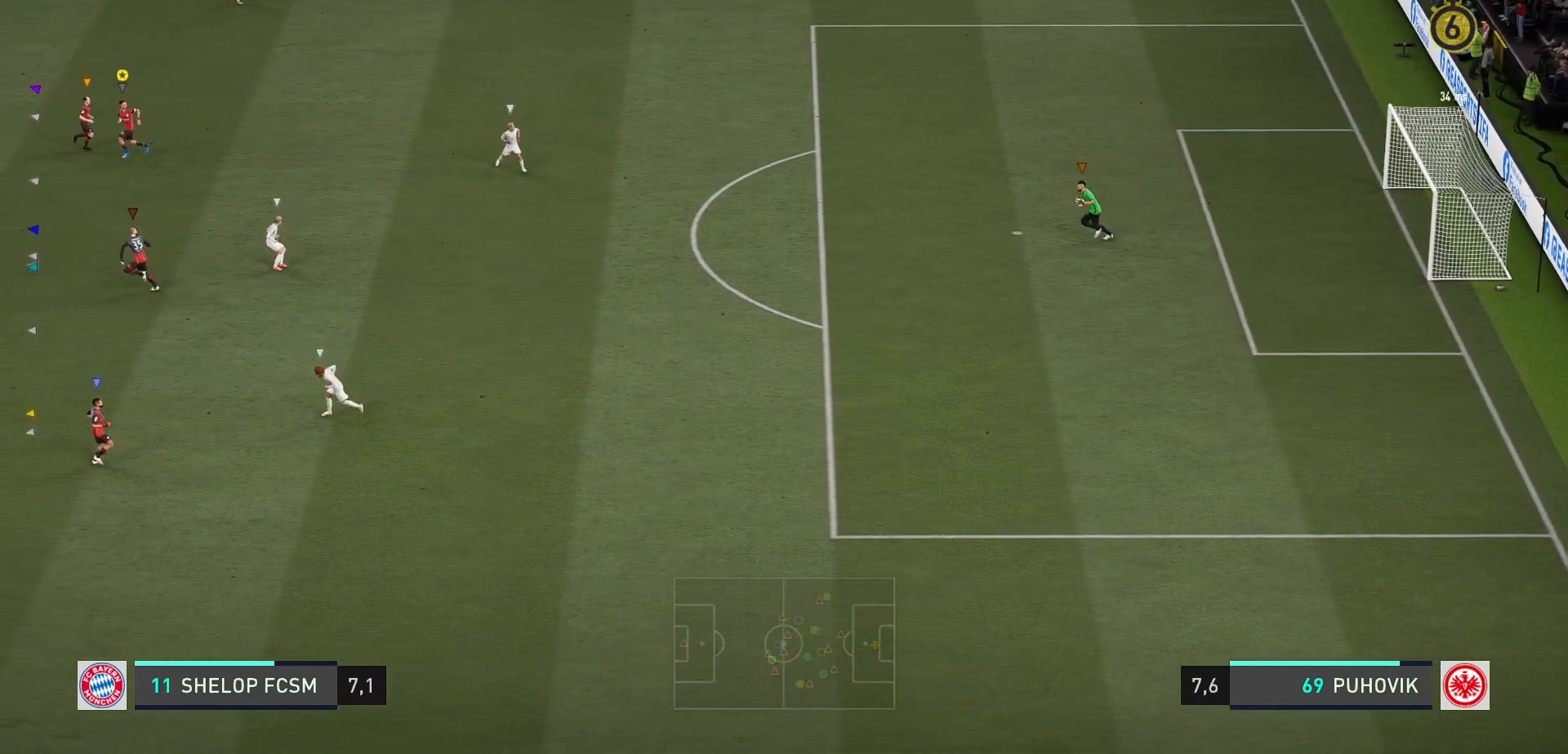
Gameplay with a controller (Xbox layout); each line is a JSON object with the inputs held at the frame after it (dt_ms = milliseconds from this image to that frame). "events" lists button and stick changes between this image and that frame as [ms after this image, input, new state], when the widget could be followed in between. Not read: L3 R3.
{"dt_ms": 1000, "buttons": [], "left_stick": "center", "right_stick": "center"}
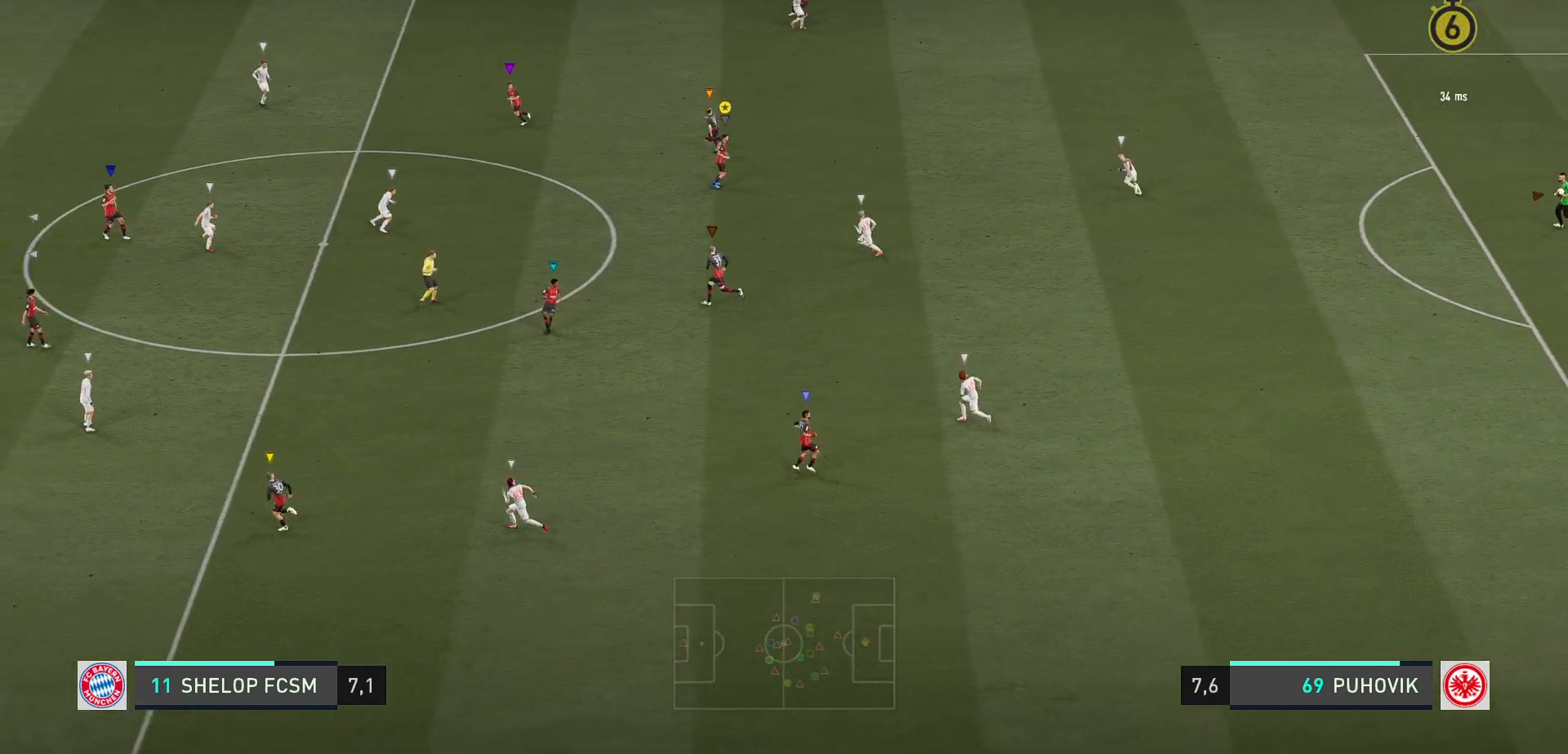
{"dt_ms": 500, "buttons": [], "left_stick": "center", "right_stick": "center", "events": []}
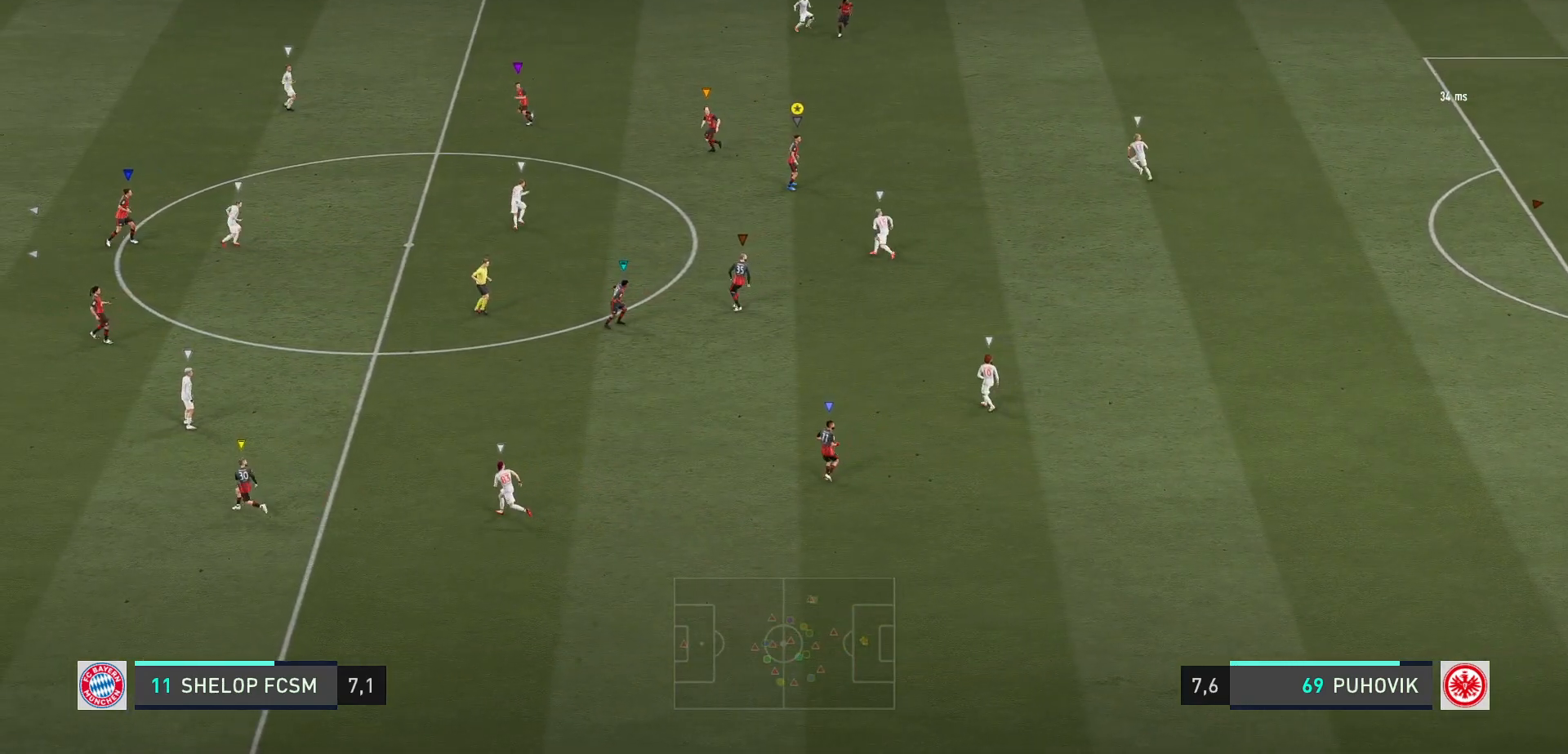
{"dt_ms": 500, "buttons": [], "left_stick": "center", "right_stick": "center", "events": []}
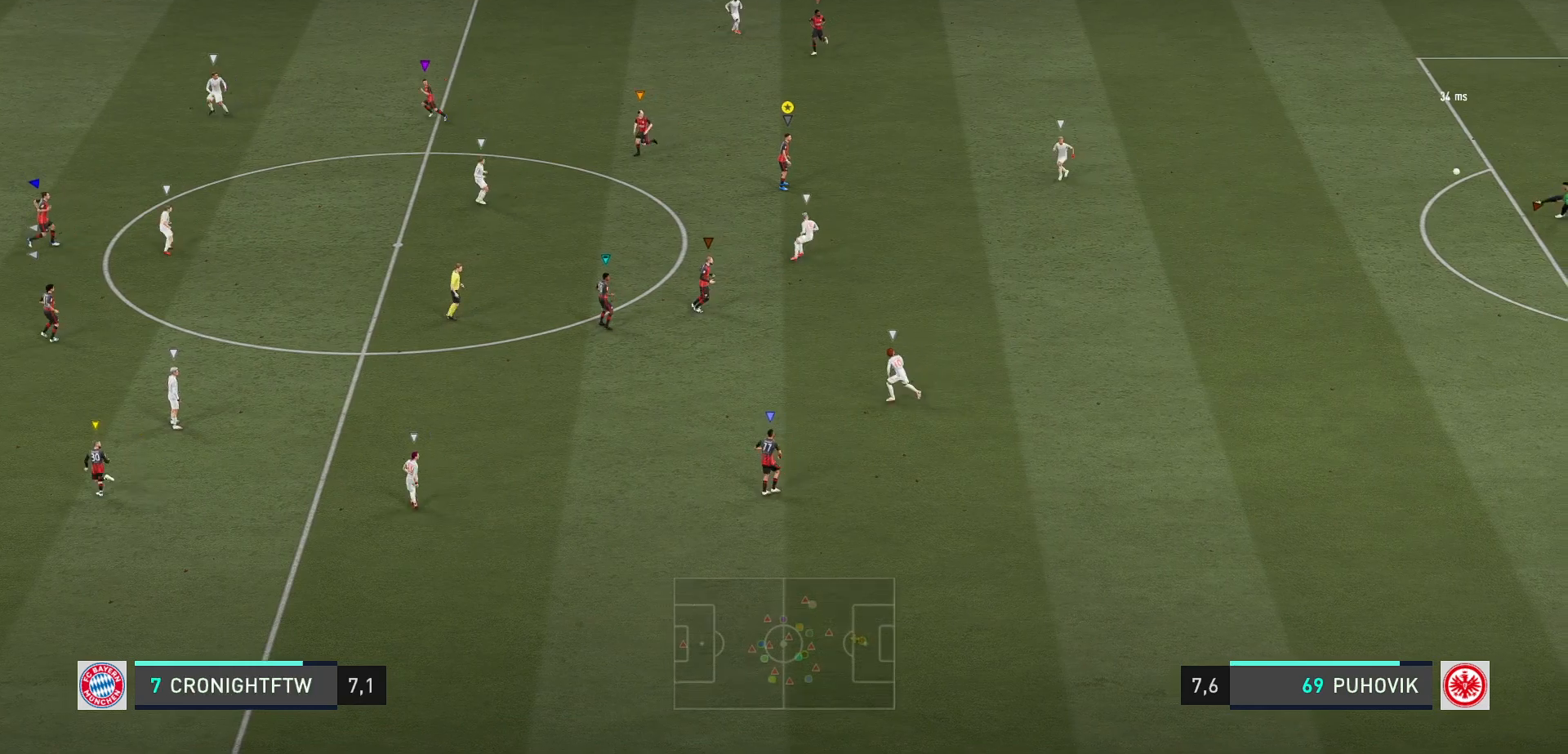
{"dt_ms": 500, "buttons": [], "left_stick": "center", "right_stick": "center", "events": []}
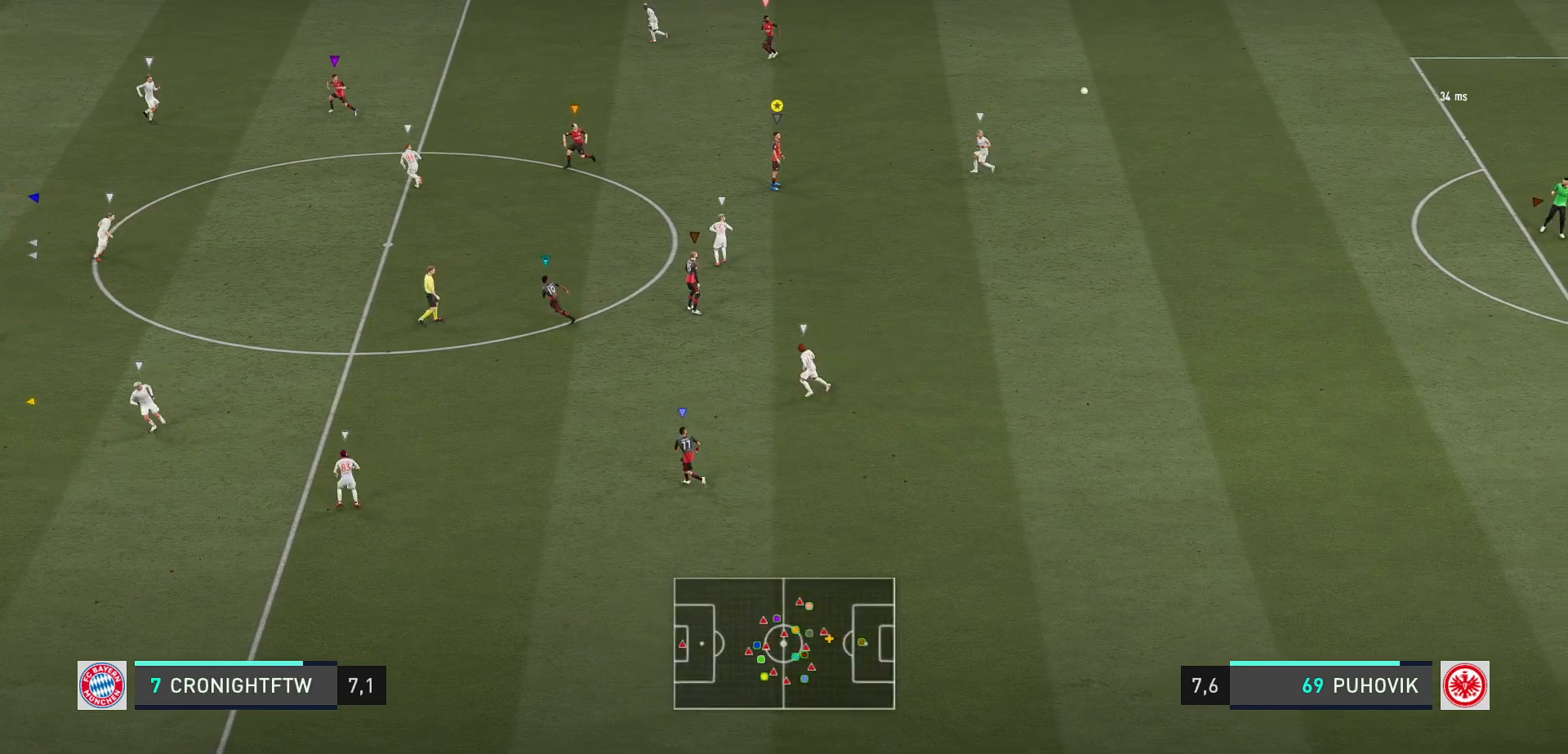
{"dt_ms": 500, "buttons": [], "left_stick": "left", "right_stick": "center", "events": [[283, "left_stick", "left"]]}
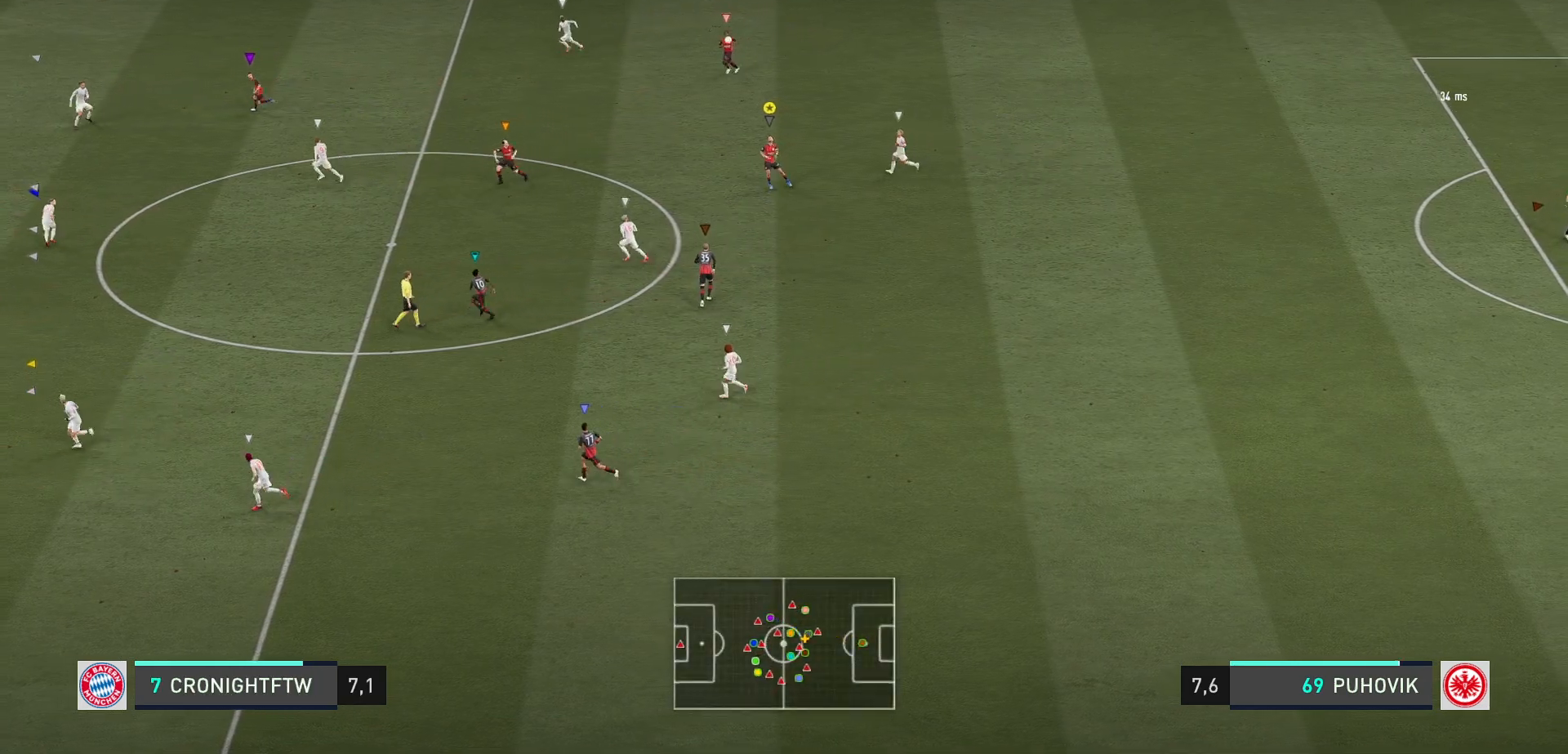
{"dt_ms": 500, "buttons": [], "left_stick": "center", "right_stick": "center", "events": [[500, "left_stick", "center"]]}
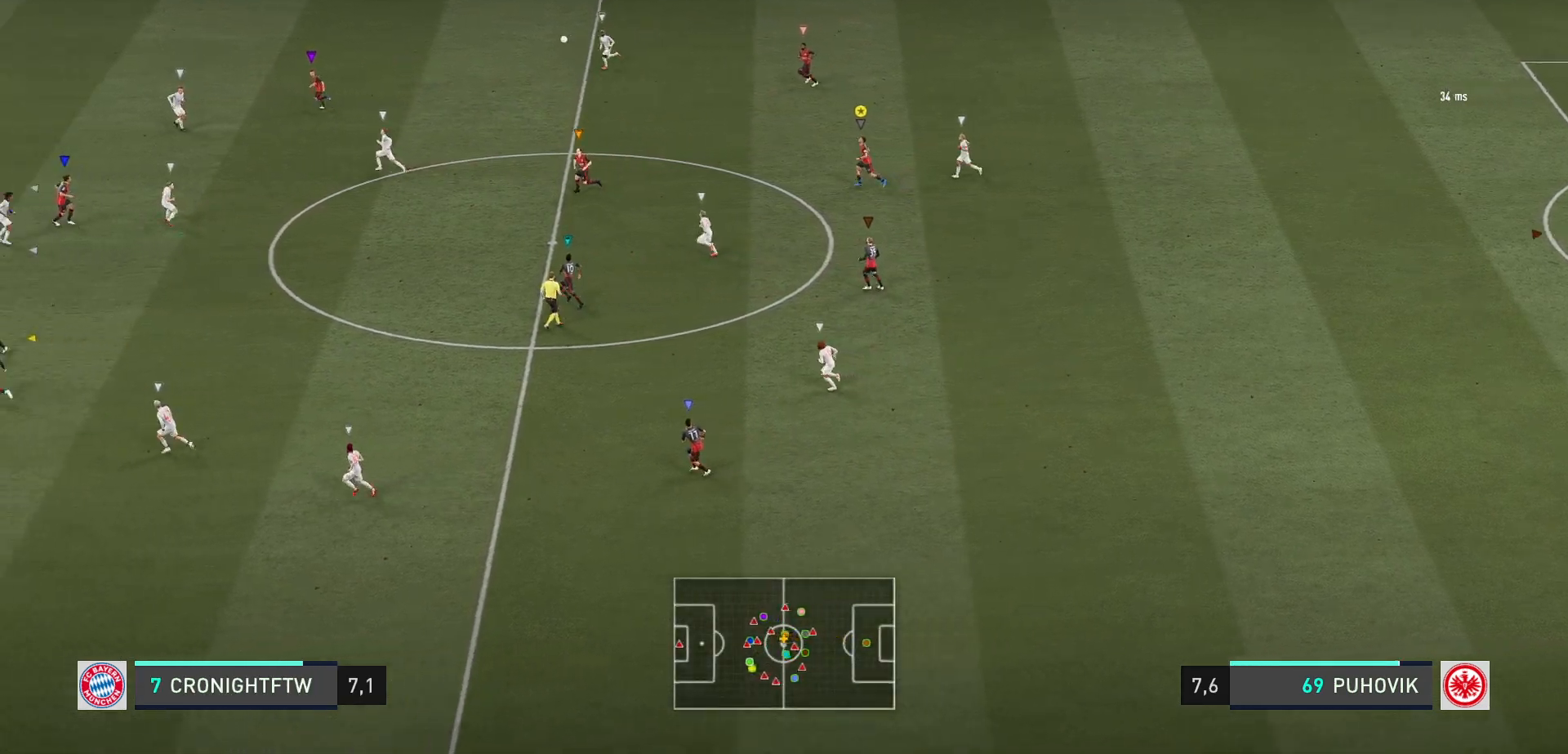
{"dt_ms": 500, "buttons": [], "left_stick": "center", "right_stick": "center", "events": [[267, "left_stick", "left"], [500, "left_stick", "center"]]}
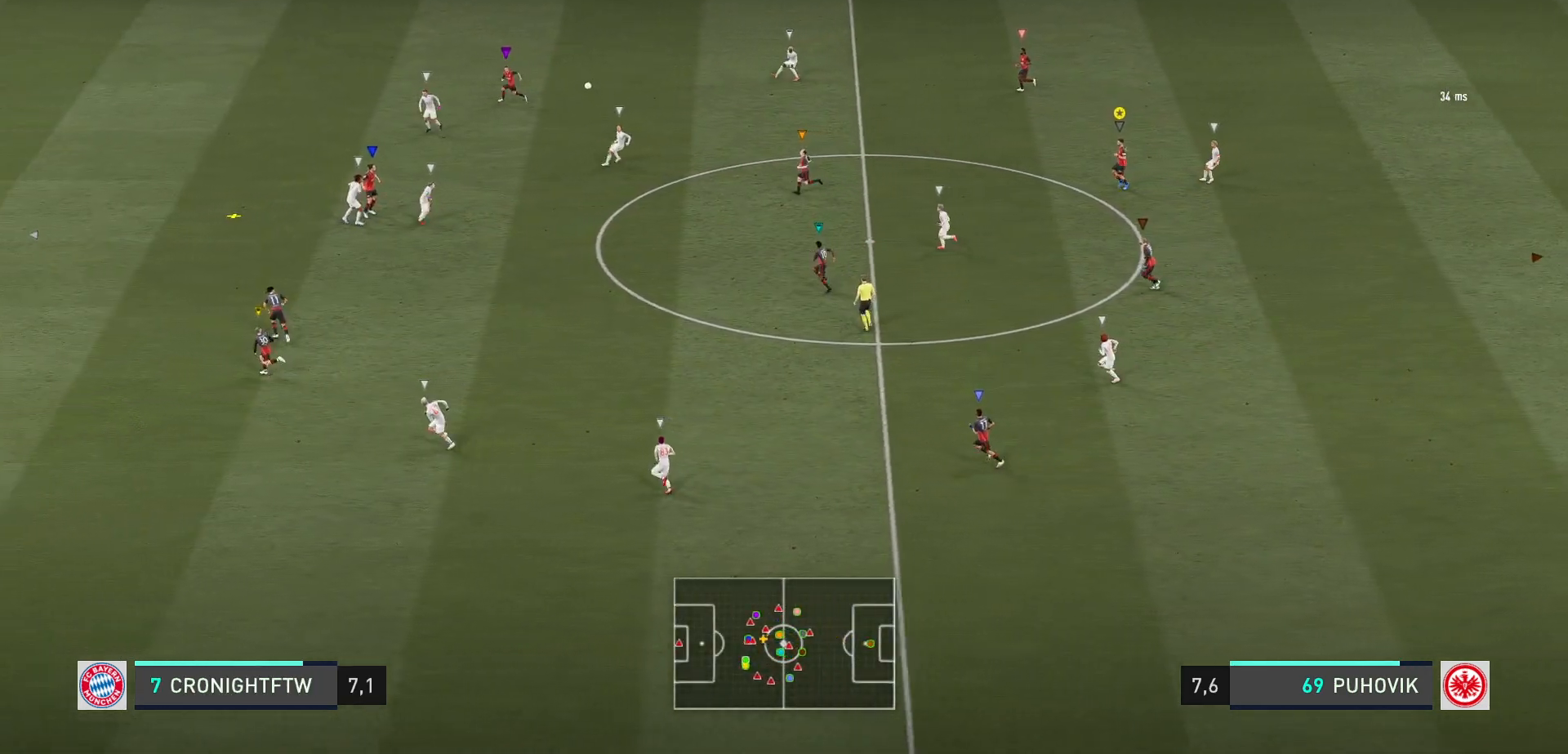
{"dt_ms": 500, "buttons": [], "left_stick": "center", "right_stick": "center"}
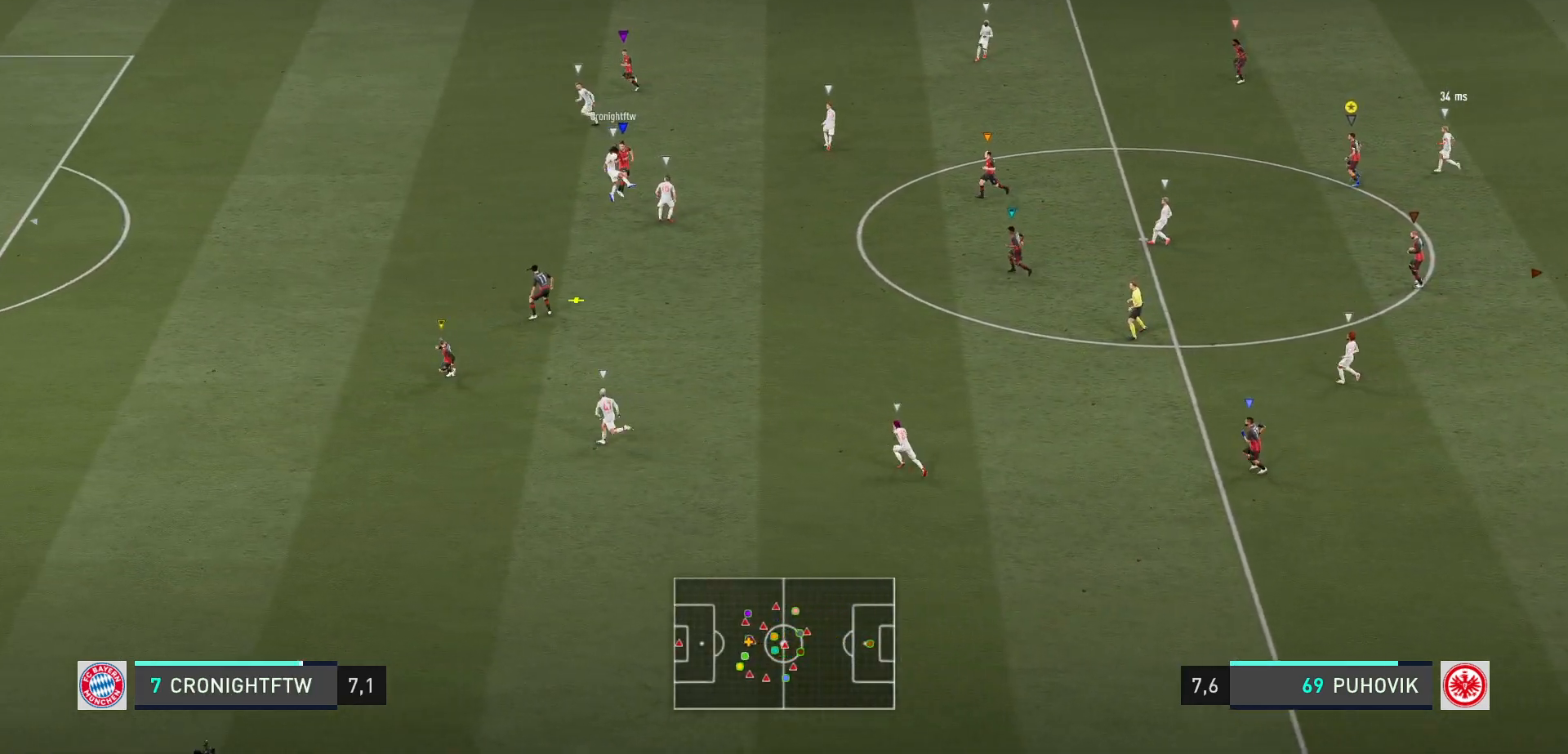
{"dt_ms": 500, "buttons": [], "left_stick": "center", "right_stick": "center", "events": [[233, "left_stick", "left"], [383, "left_stick", "center"]]}
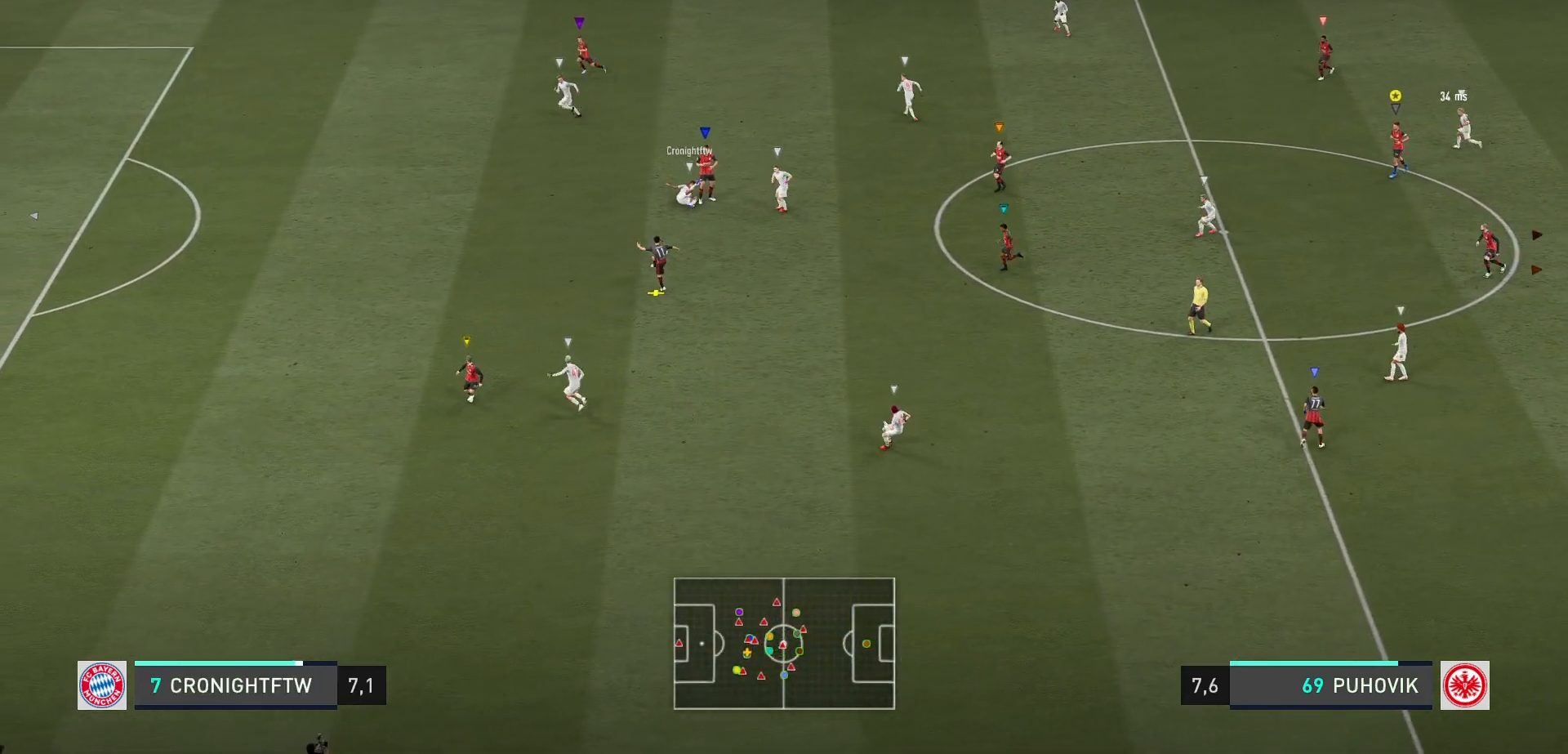
{"dt_ms": 500, "buttons": [], "left_stick": "left", "right_stick": "center", "events": [[50, "left_stick", "left"]]}
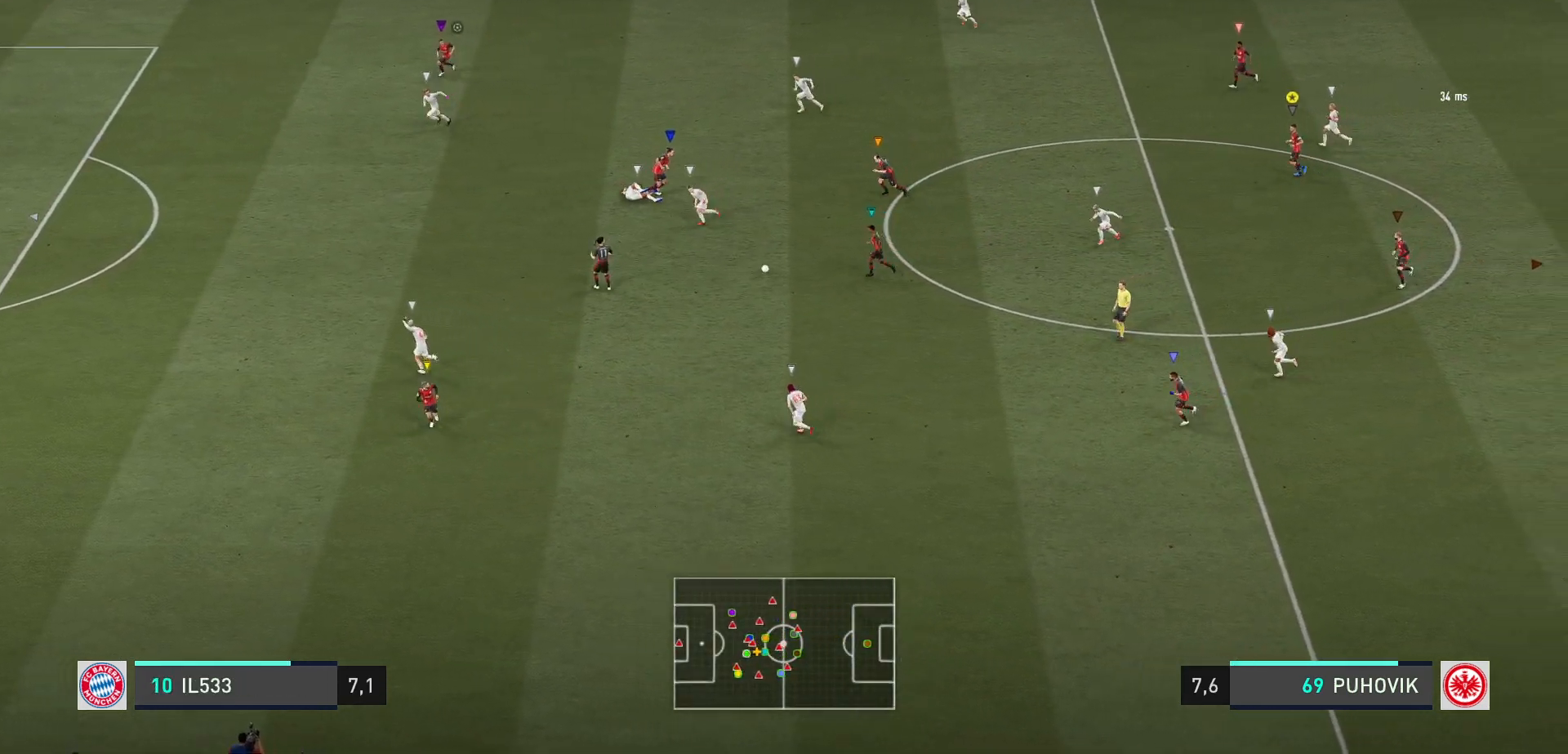
{"dt_ms": 500, "buttons": [], "left_stick": "center", "right_stick": "center", "events": [[17, "left_stick", "center"]]}
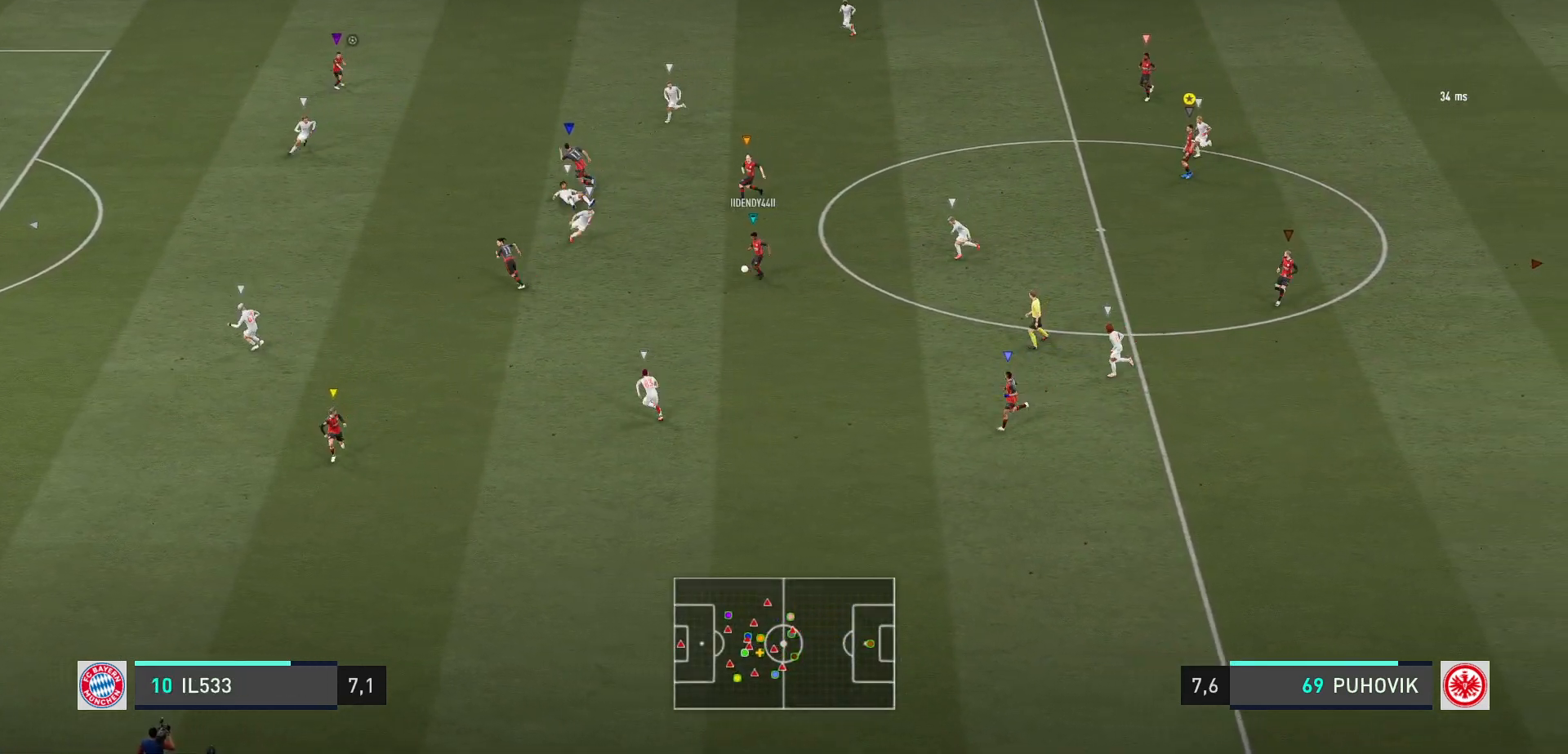
{"dt_ms": 500, "buttons": [], "left_stick": "left", "right_stick": "center", "events": [[50, "left_stick", "left"]]}
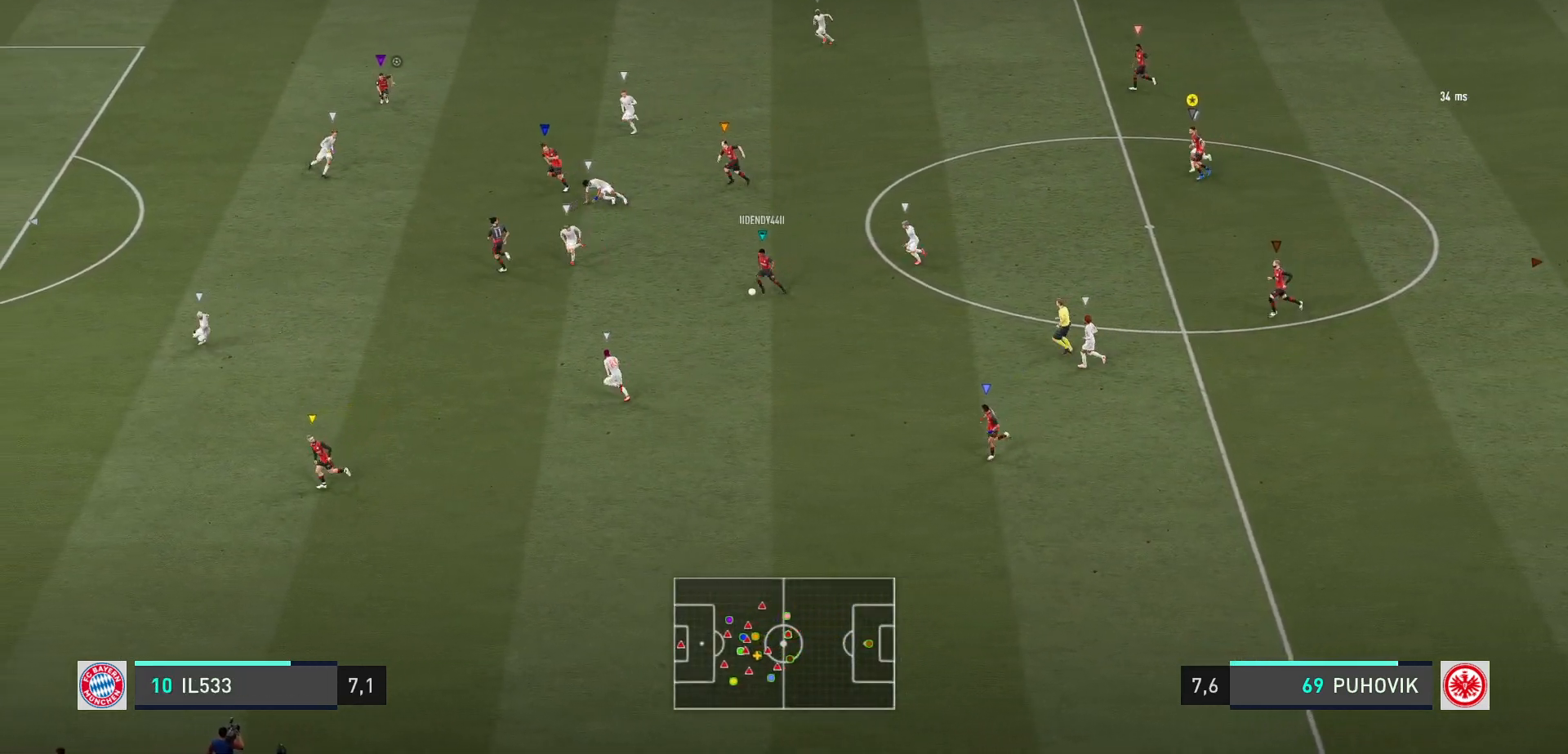
{"dt_ms": 500, "buttons": [], "left_stick": "center", "right_stick": "center", "events": [[500, "left_stick", "center"]]}
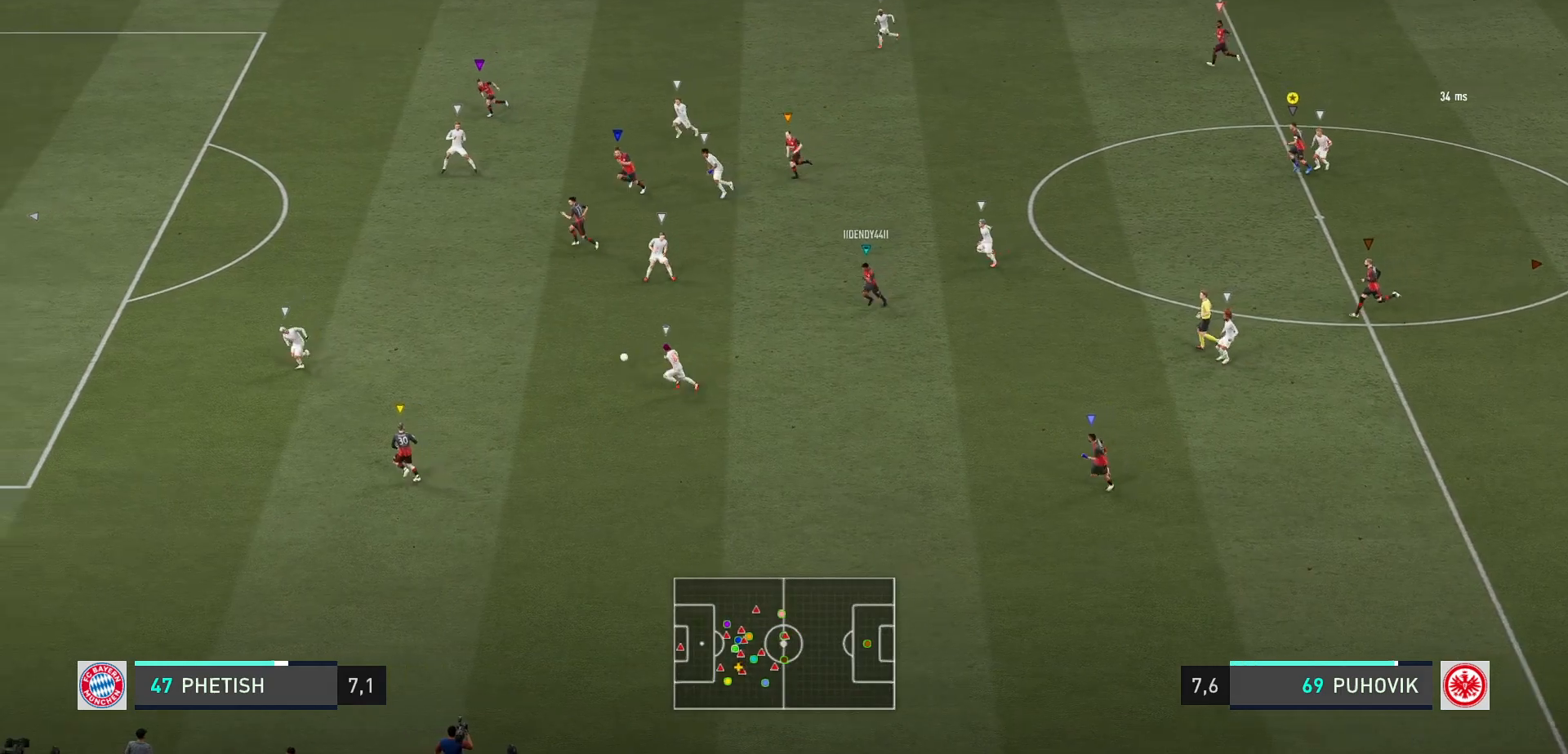
{"dt_ms": 500, "buttons": [], "left_stick": "center", "right_stick": "center", "events": [[217, "left_stick", "left"], [233, "R2", "down"], [283, "R2", "up"], [400, "left_stick", "center"]]}
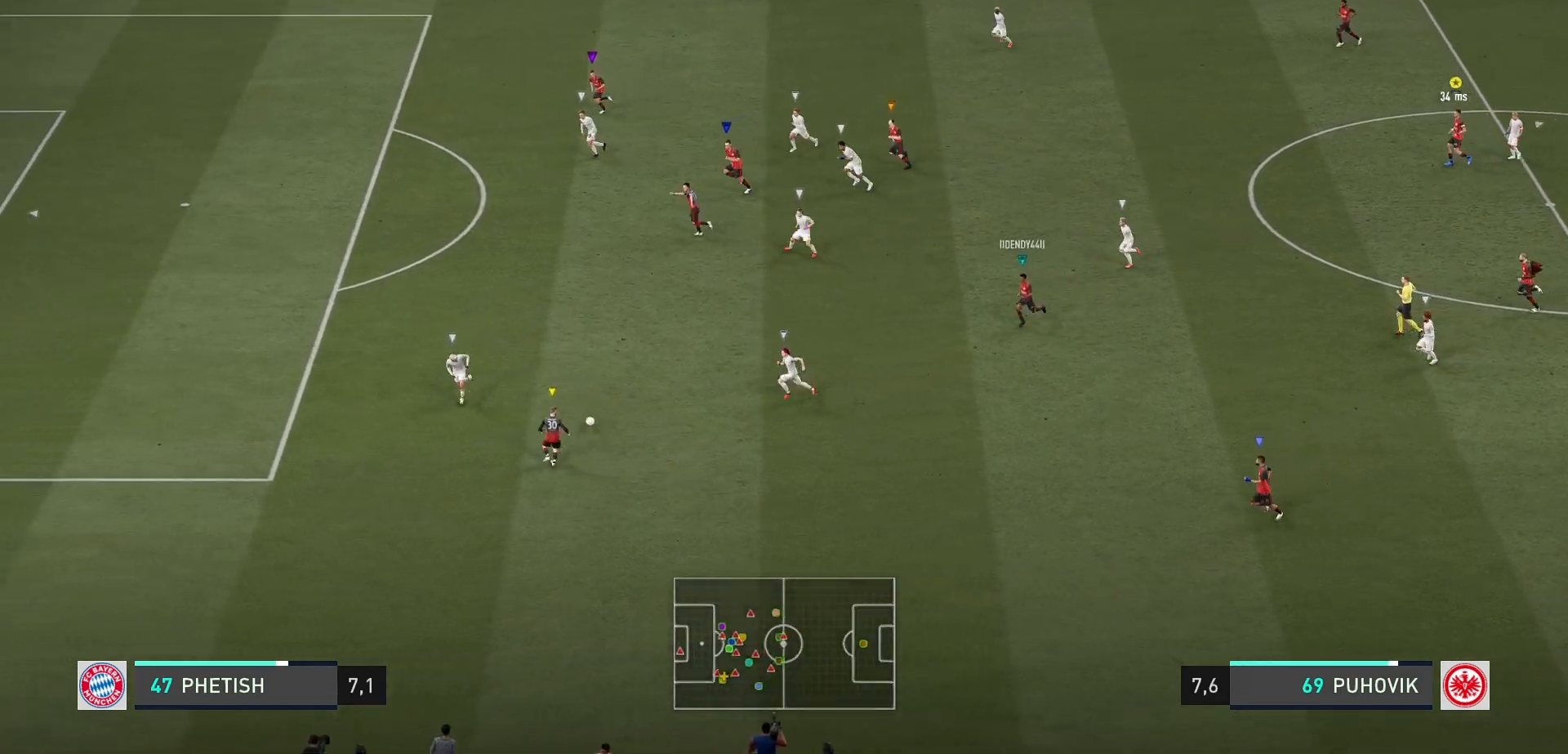
{"dt_ms": 500, "buttons": [], "left_stick": "center", "right_stick": "center", "events": [[133, "left_stick", "left"], [200, "left_stick", "center"]]}
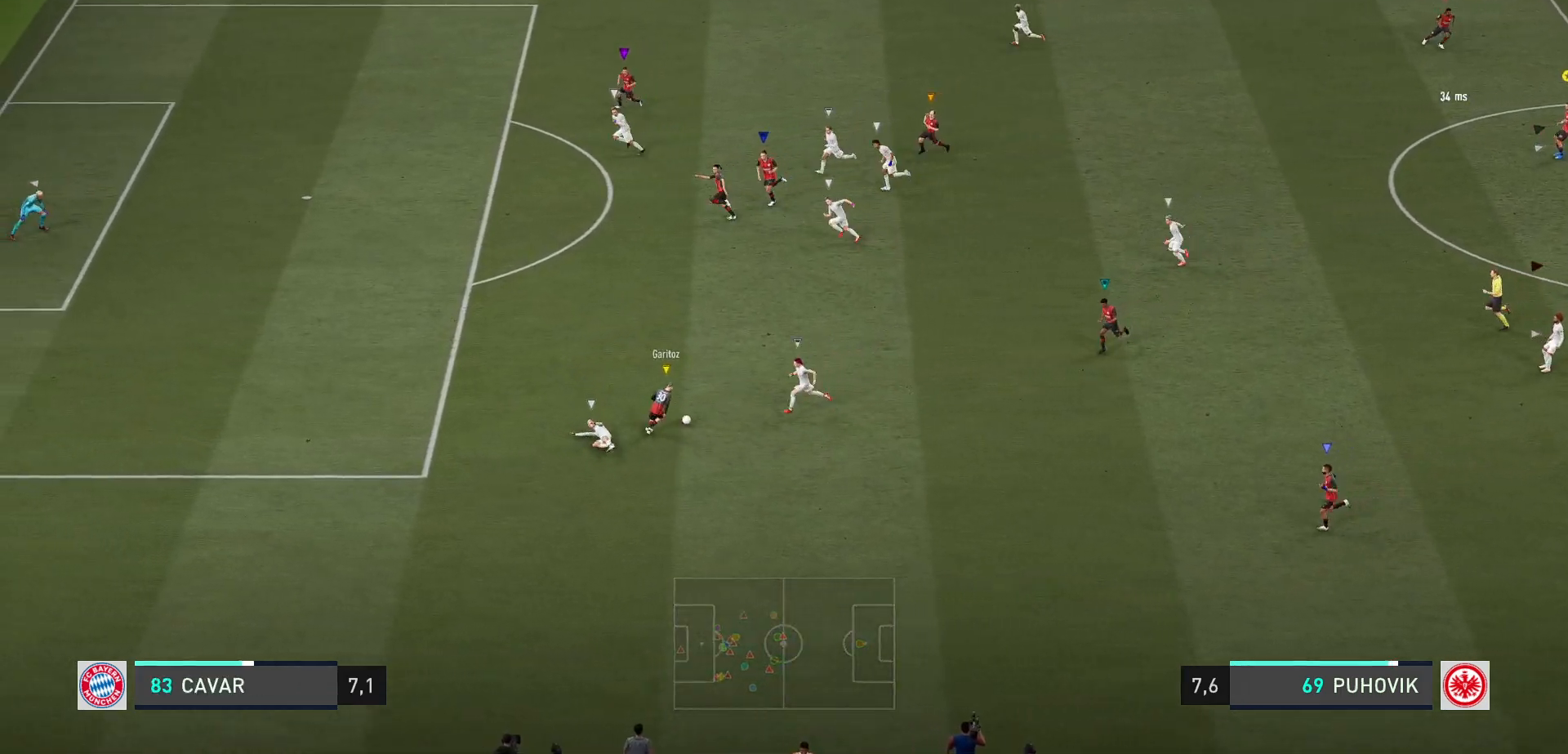
{"dt_ms": 500, "buttons": [], "left_stick": "center", "right_stick": "center", "events": [[333, "left_stick", "left"], [483, "left_stick", "center"]]}
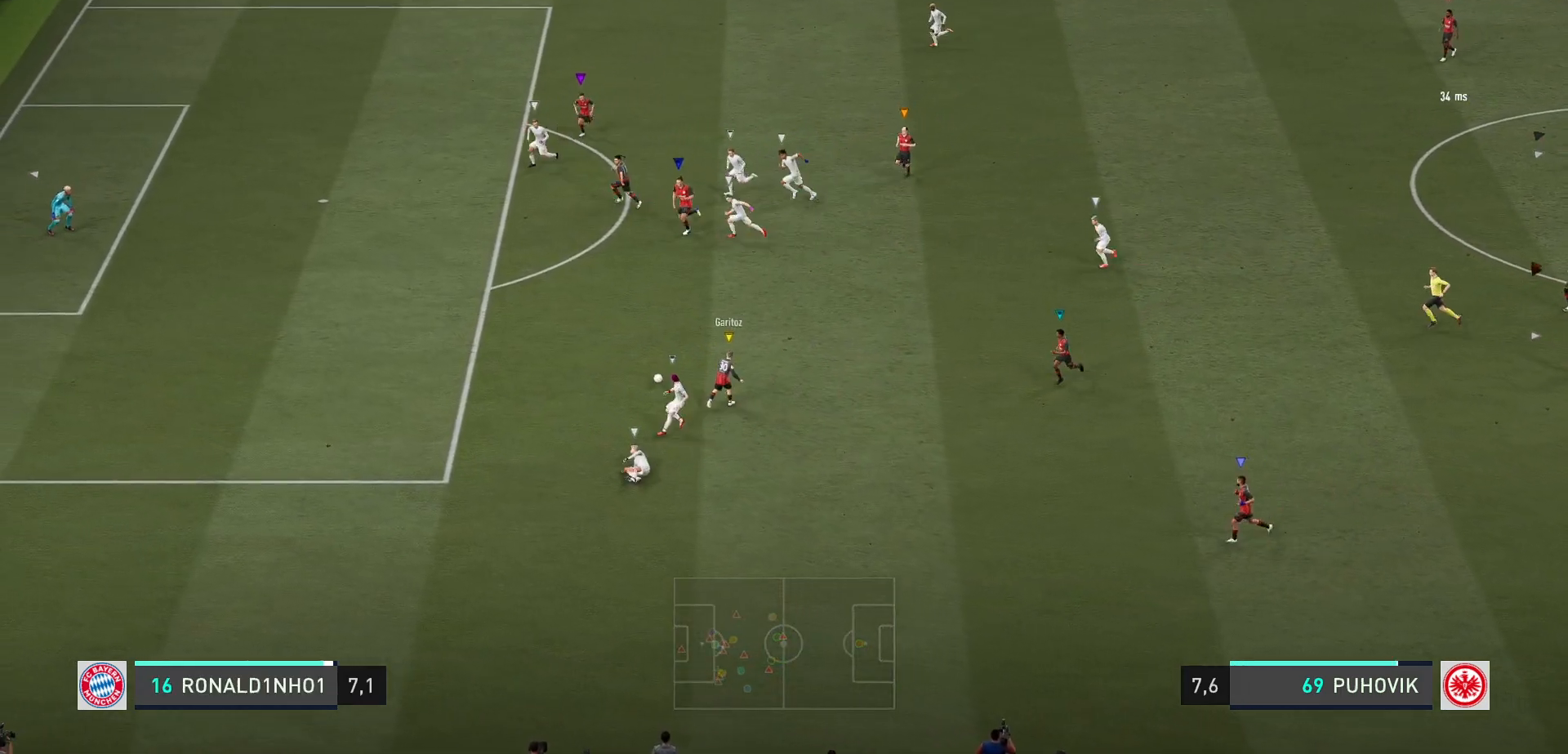
{"dt_ms": 500, "buttons": [], "left_stick": "left", "right_stick": "center", "events": [[350, "left_stick", "left"]]}
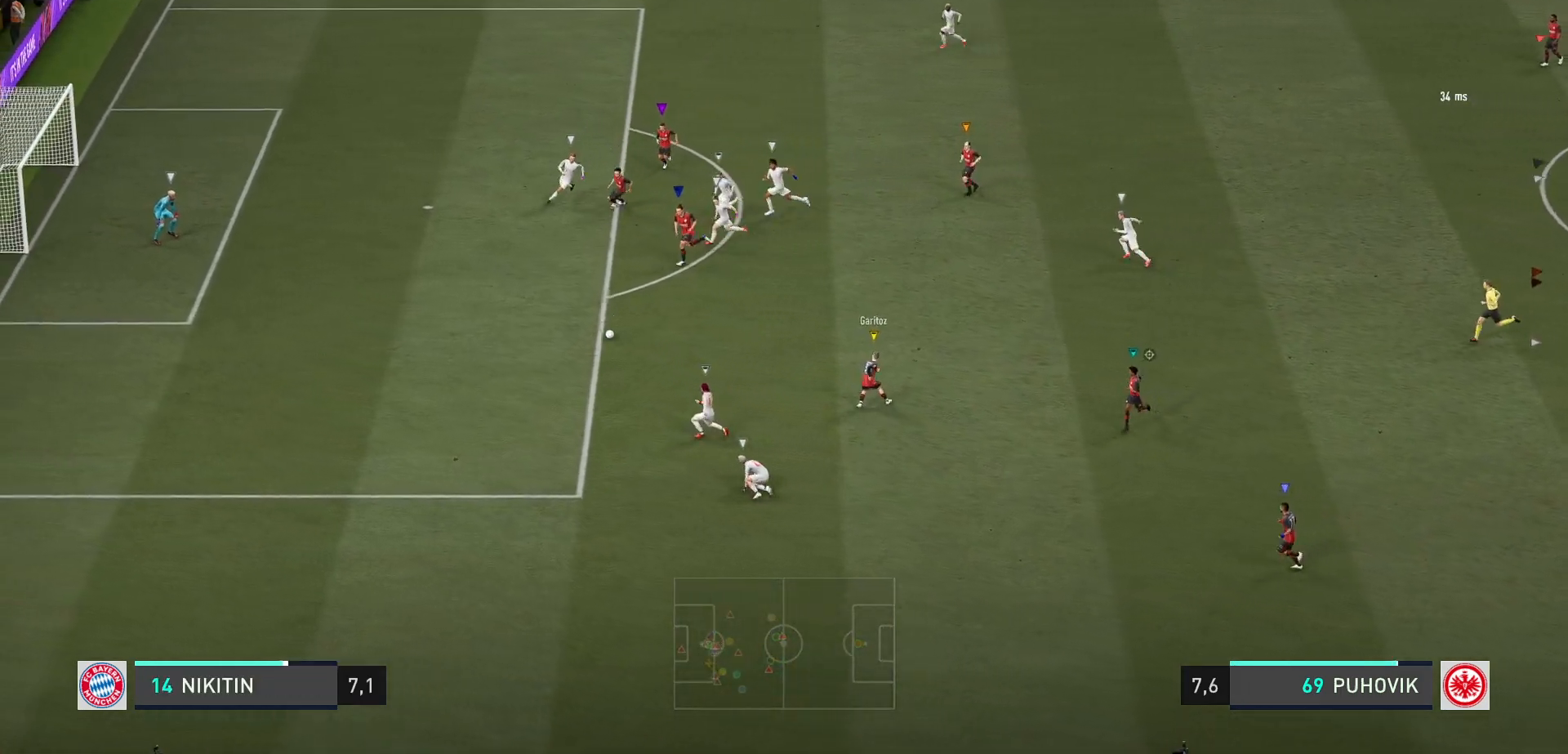
{"dt_ms": 500, "buttons": [], "left_stick": "center", "right_stick": "center", "events": [[300, "left_stick", "up-left"], [450, "left_stick", "center"]]}
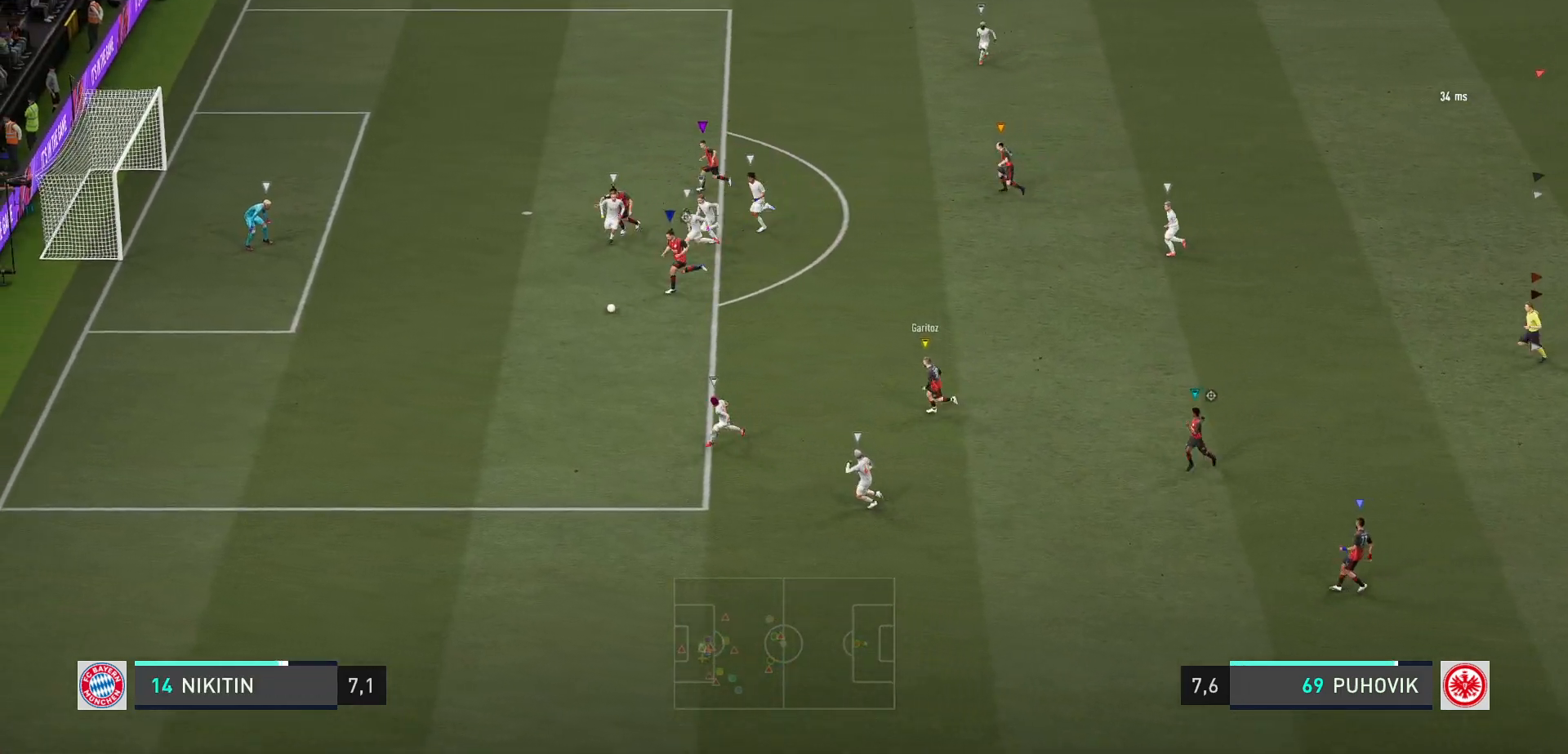
{"dt_ms": 500, "buttons": [], "left_stick": "center", "right_stick": "center", "events": []}
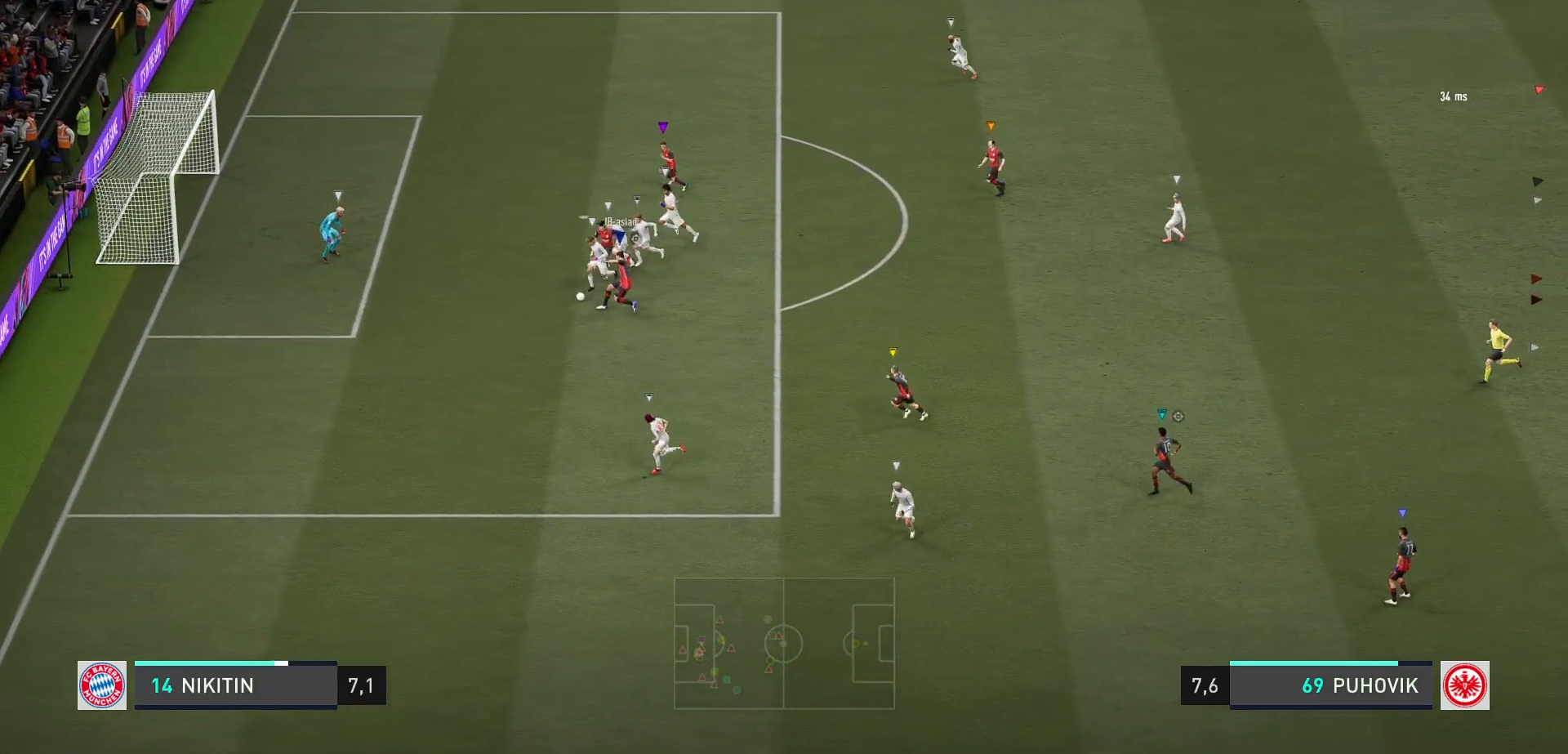
{"dt_ms": 500, "buttons": [], "left_stick": "left", "right_stick": "center", "events": [[467, "left_stick", "left"]]}
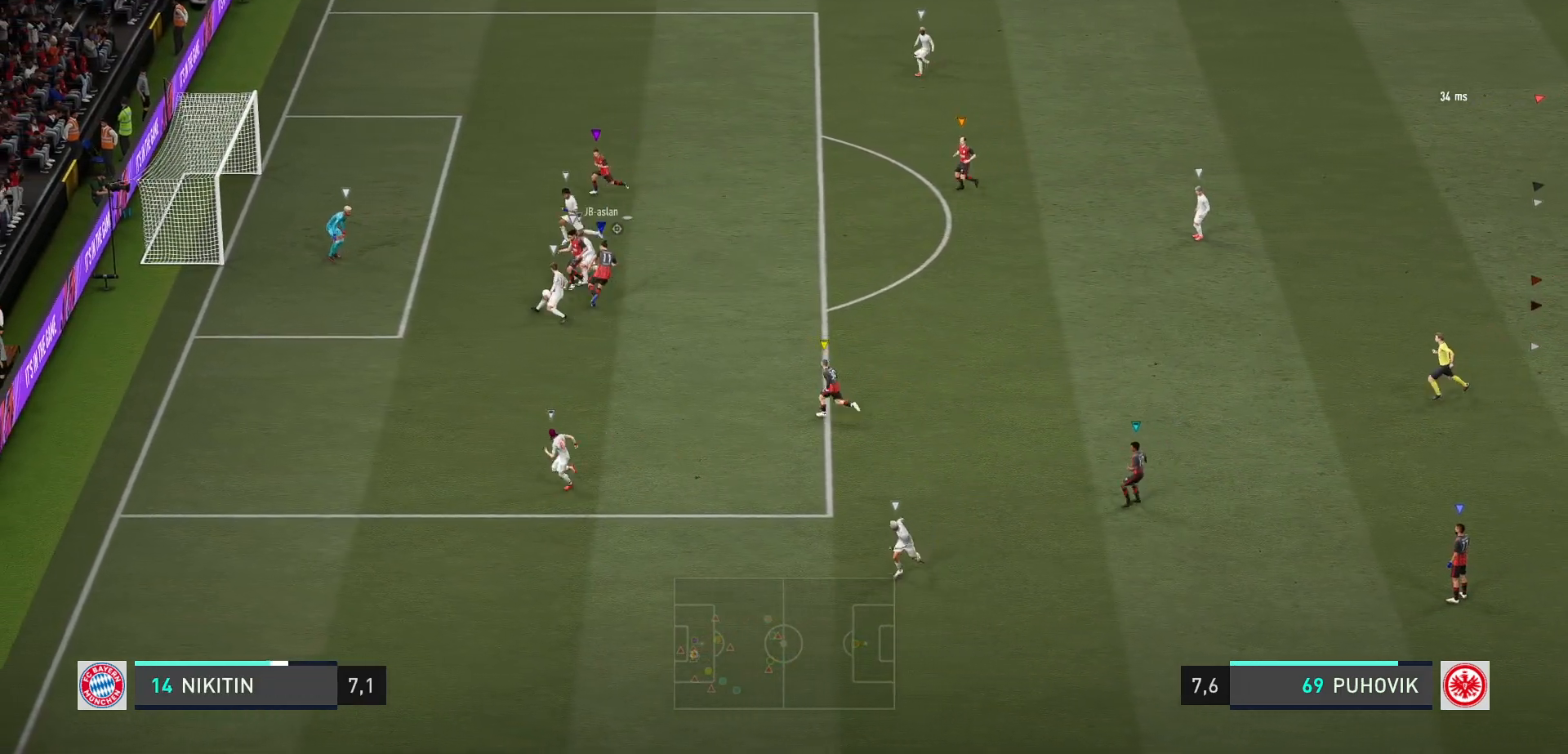
{"dt_ms": 500, "buttons": [], "left_stick": "center", "right_stick": "center", "events": [[67, "left_stick", "center"]]}
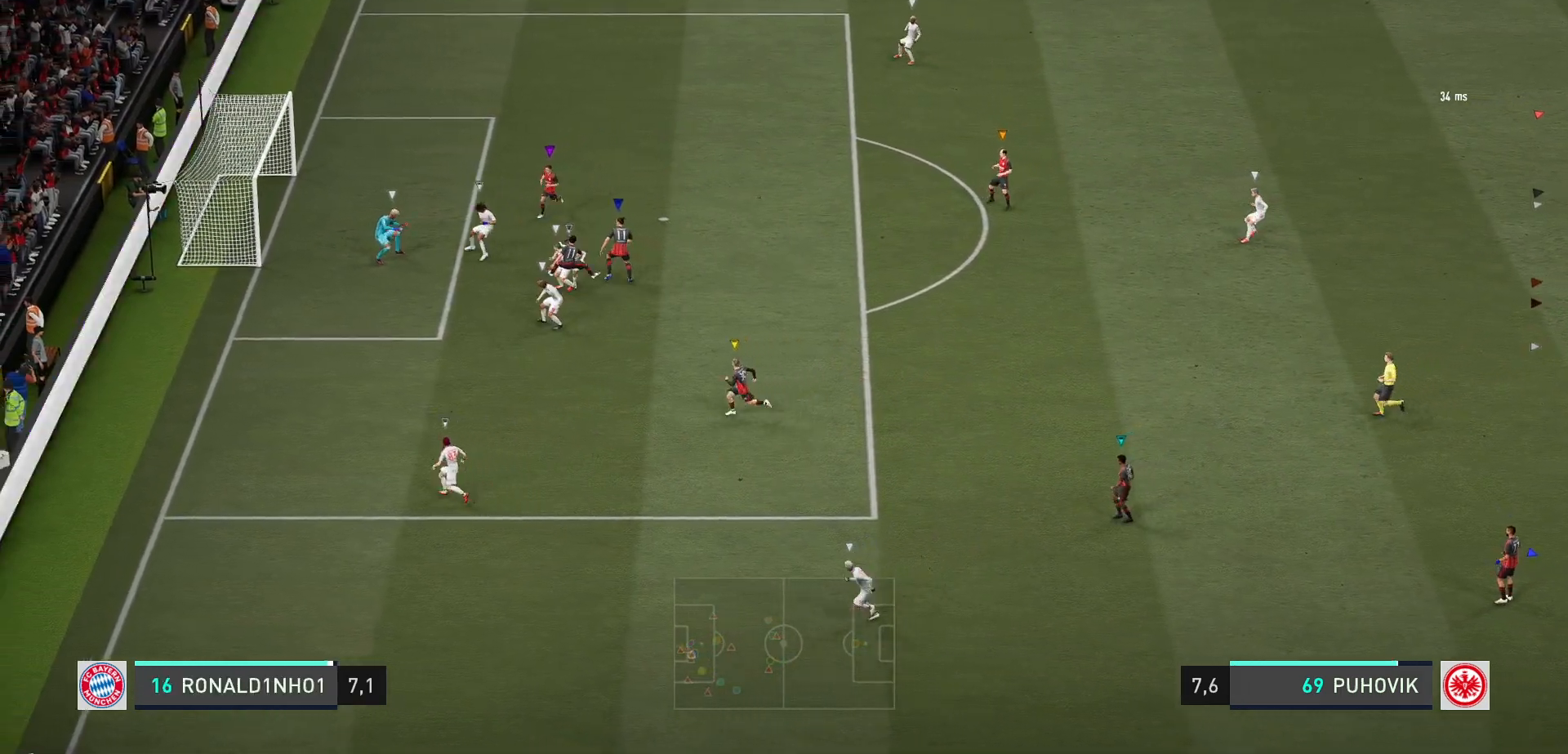
{"dt_ms": 500, "buttons": [], "left_stick": "left", "right_stick": "center", "events": [[67, "B", "down"], [183, "B", "up"], [283, "left_stick", "left"]]}
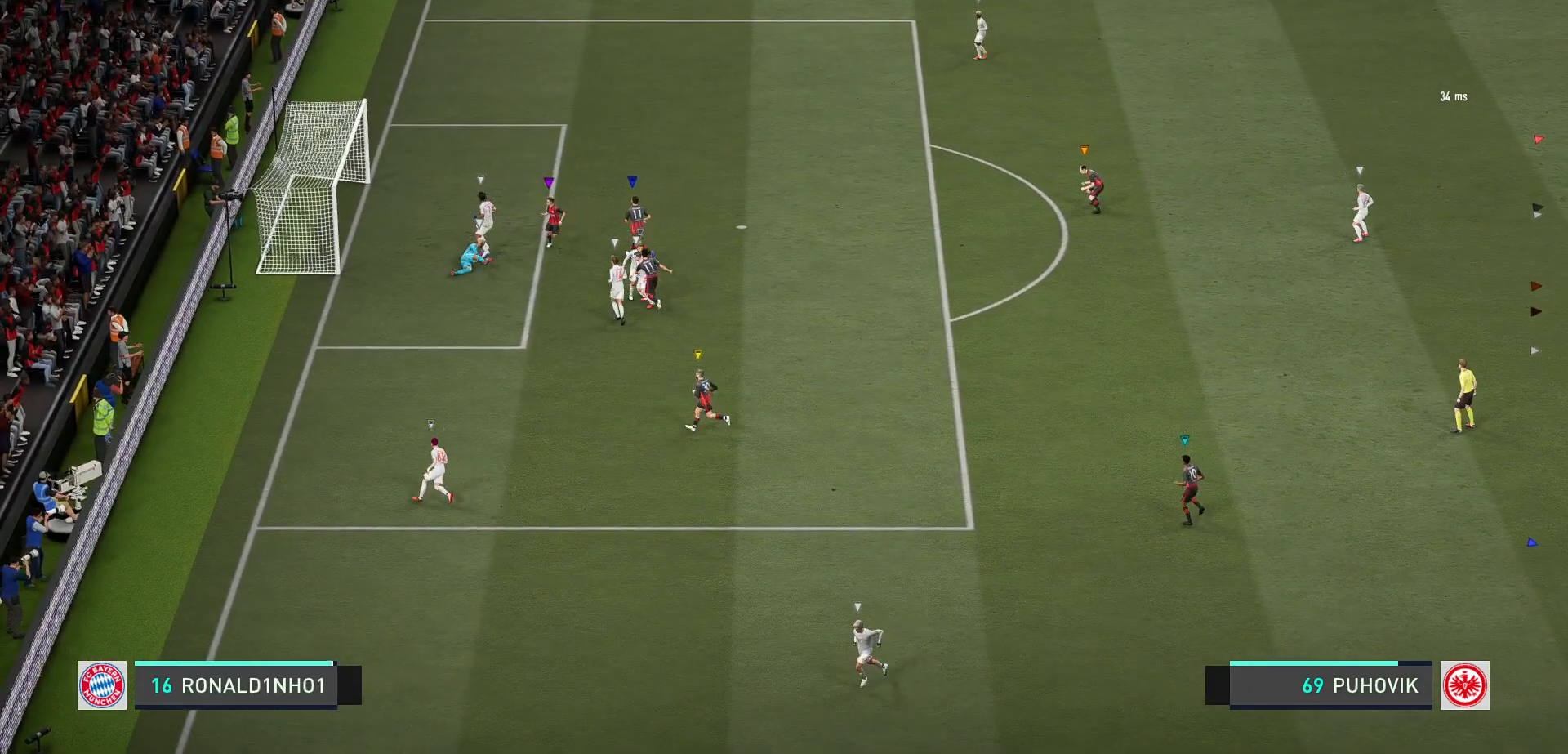
{"dt_ms": 500, "buttons": [], "left_stick": "center", "right_stick": "center", "events": [[33, "L2", "down"], [83, "right_stick", "down-right"], [167, "right_stick", "center"], [233, "right_stick", "down-right"], [333, "right_stick", "center"], [383, "left_stick", "center"], [400, "L2", "up"]]}
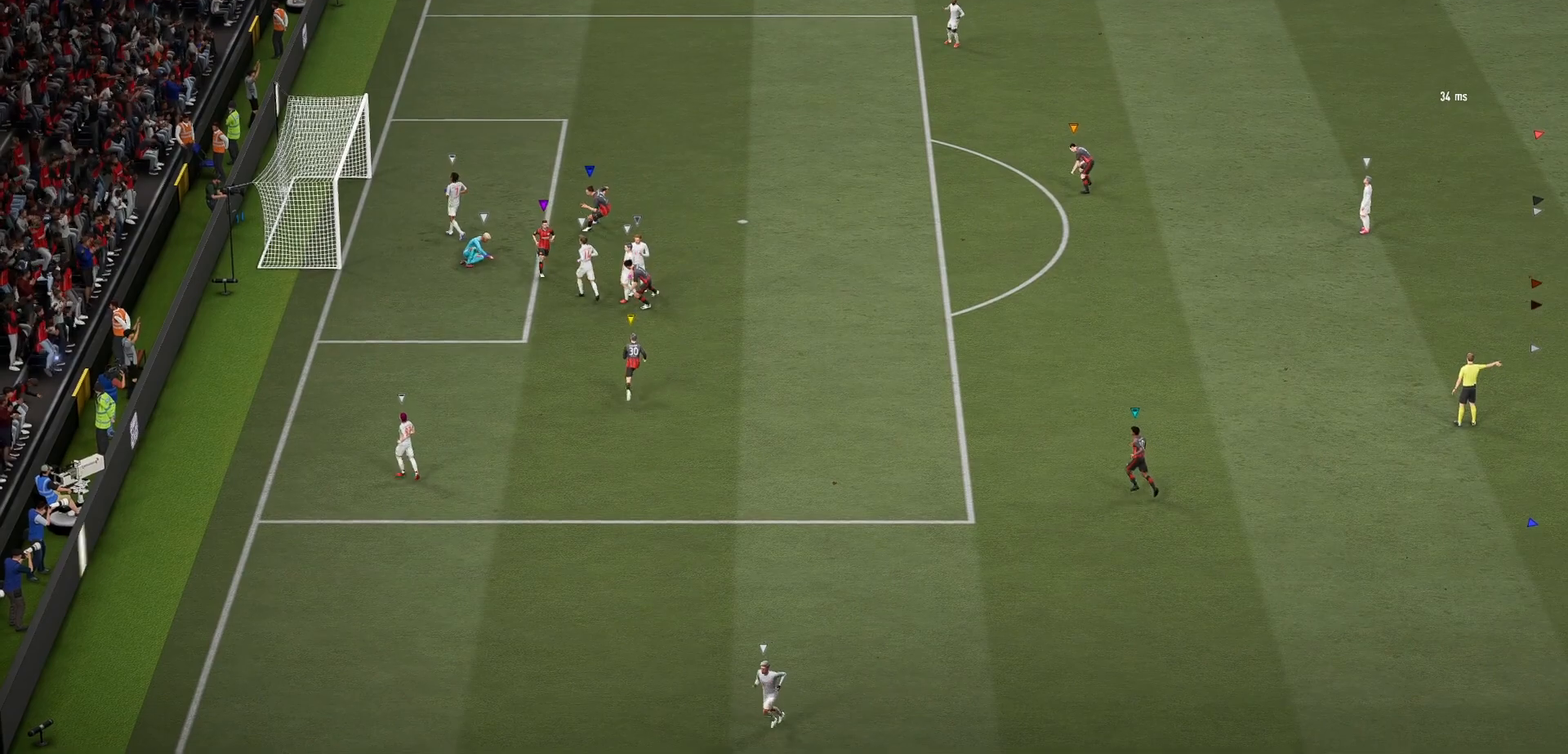
{"dt_ms": 500, "buttons": [], "left_stick": "center", "right_stick": "center", "events": []}
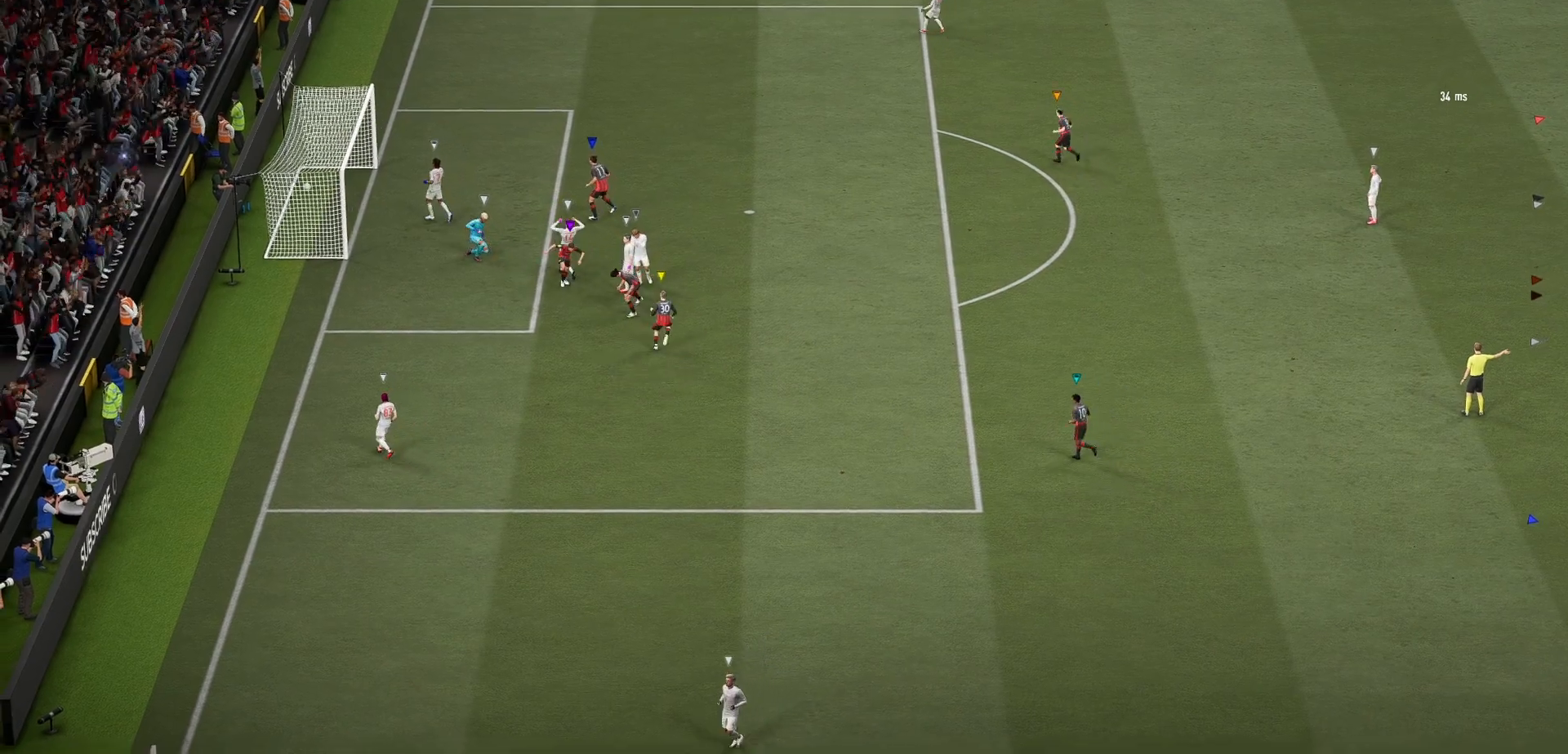
{"dt_ms": 500, "buttons": [], "left_stick": "center", "right_stick": "center", "events": []}
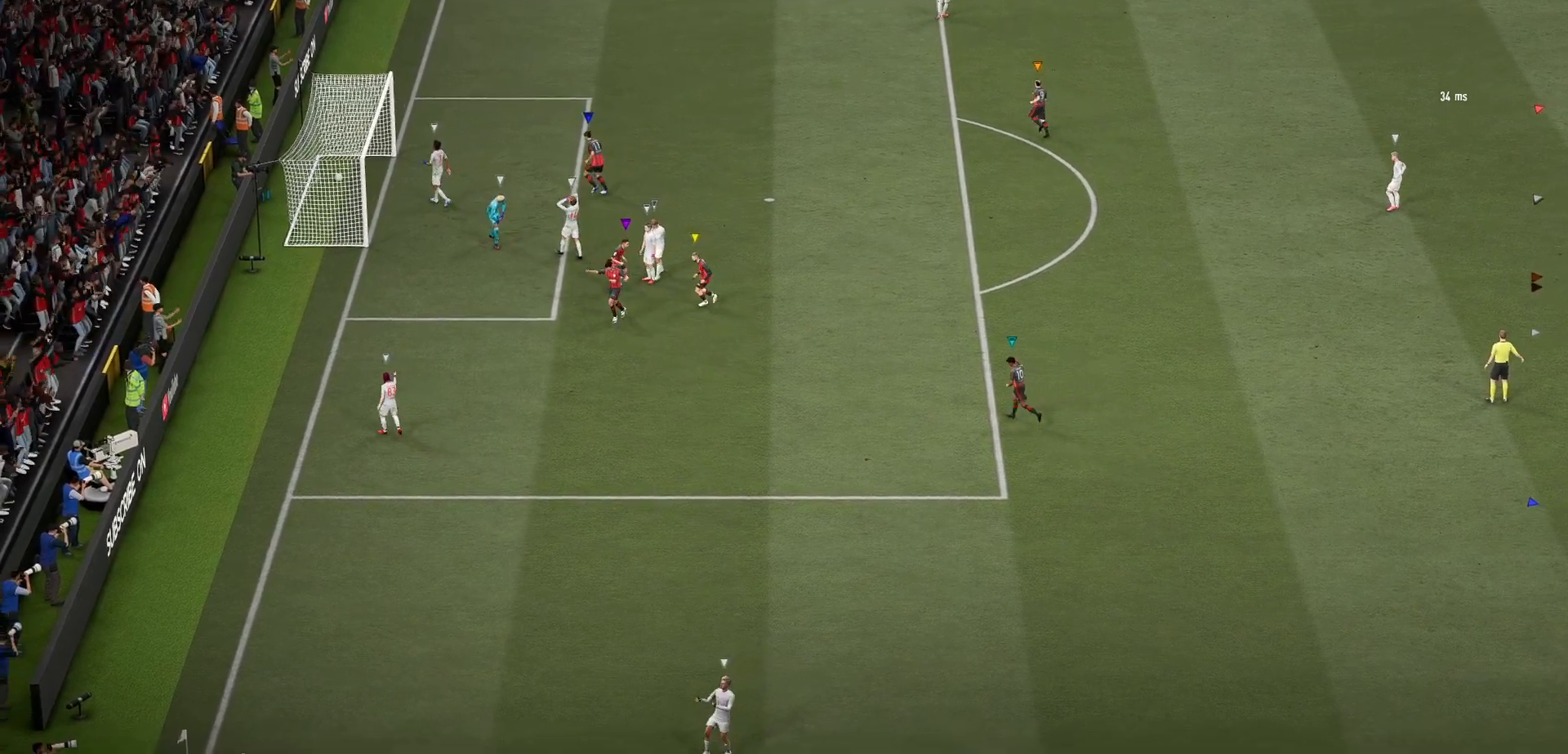
{"dt_ms": 500, "buttons": [], "left_stick": "center", "right_stick": "center", "events": []}
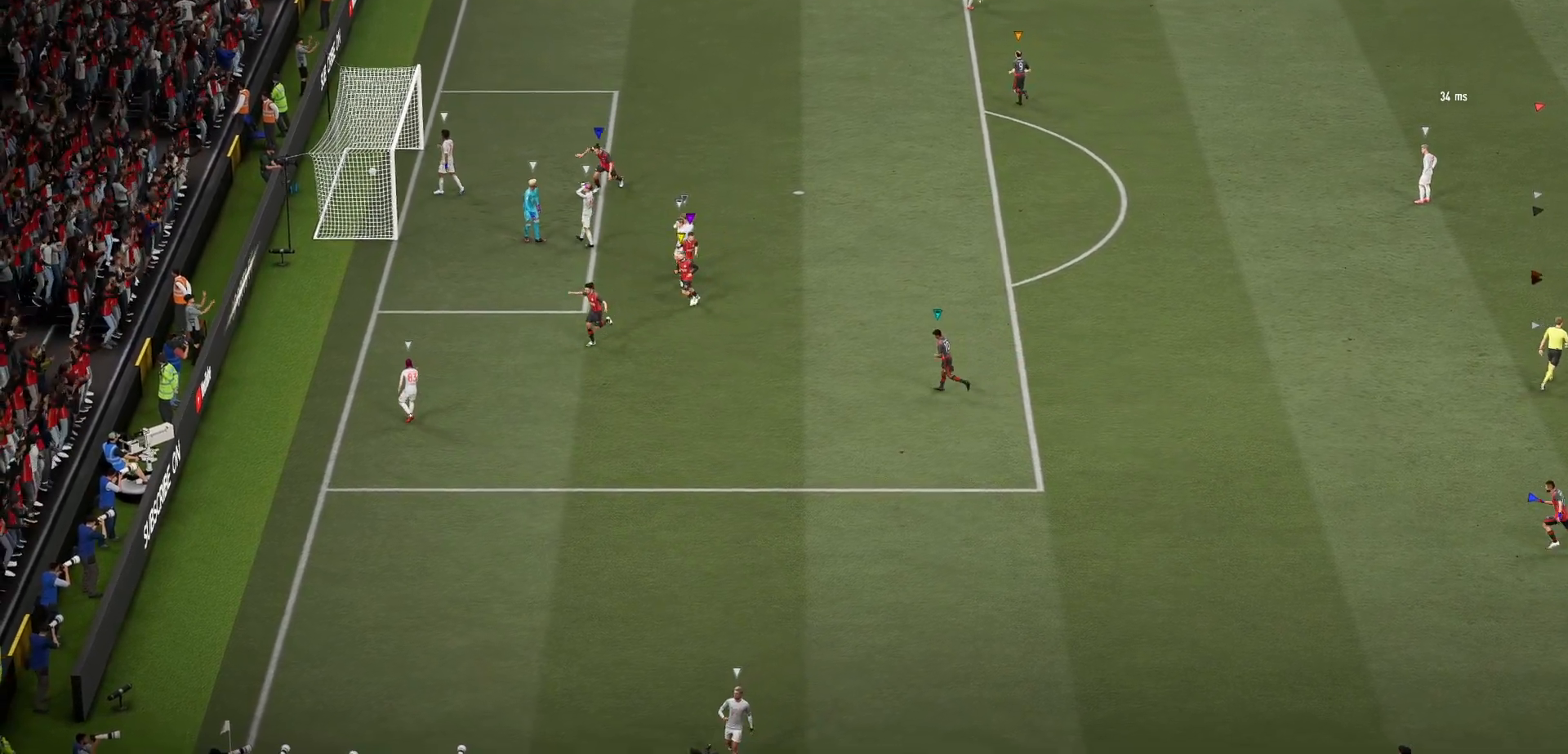
{"dt_ms": 500, "buttons": [], "left_stick": "center", "right_stick": "center", "events": []}
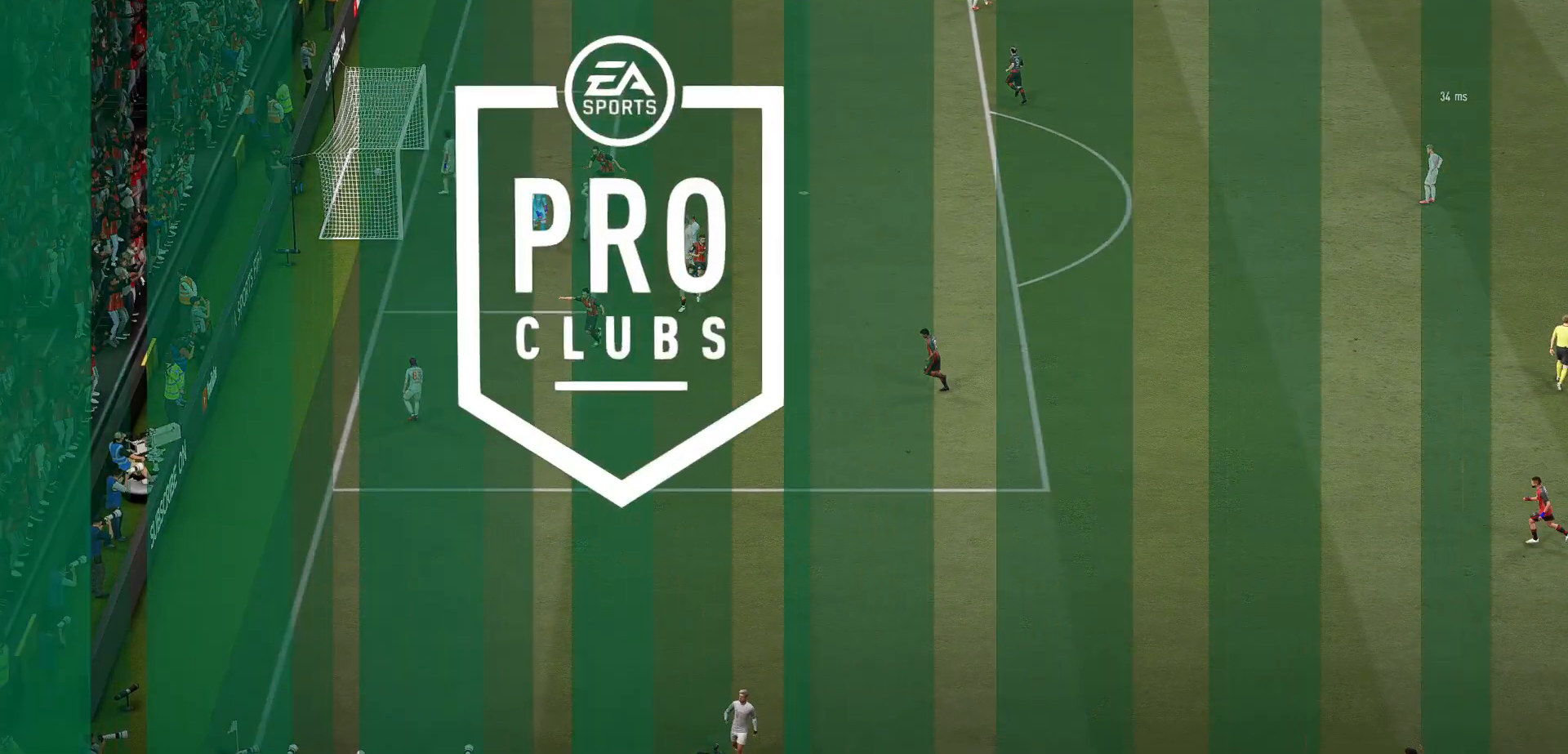
{"dt_ms": 500, "buttons": [], "left_stick": "center", "right_stick": "center", "events": []}
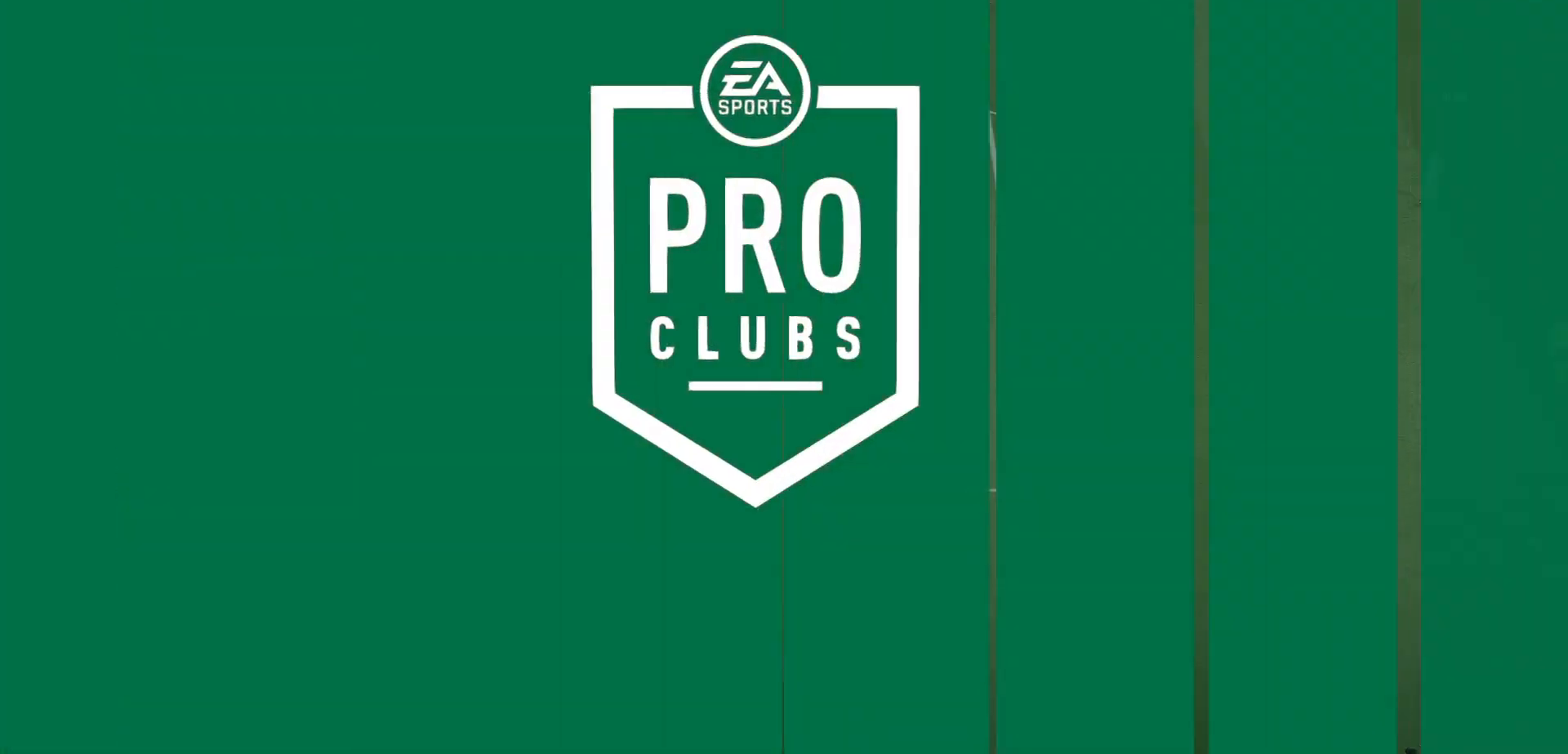
{"dt_ms": 500, "buttons": [], "left_stick": "center", "right_stick": "center", "events": []}
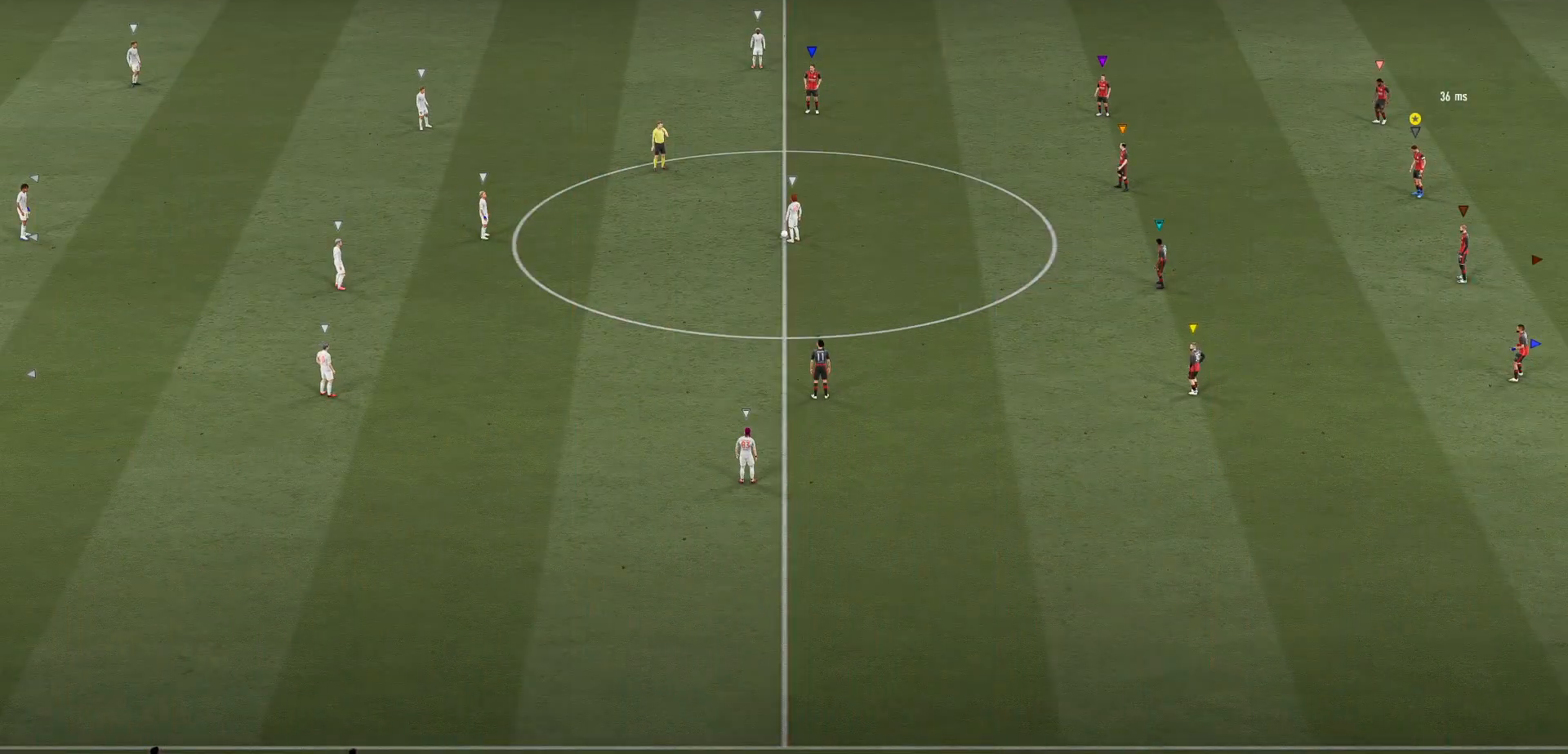
{"dt_ms": 500, "buttons": [], "left_stick": "center", "right_stick": "center", "events": []}